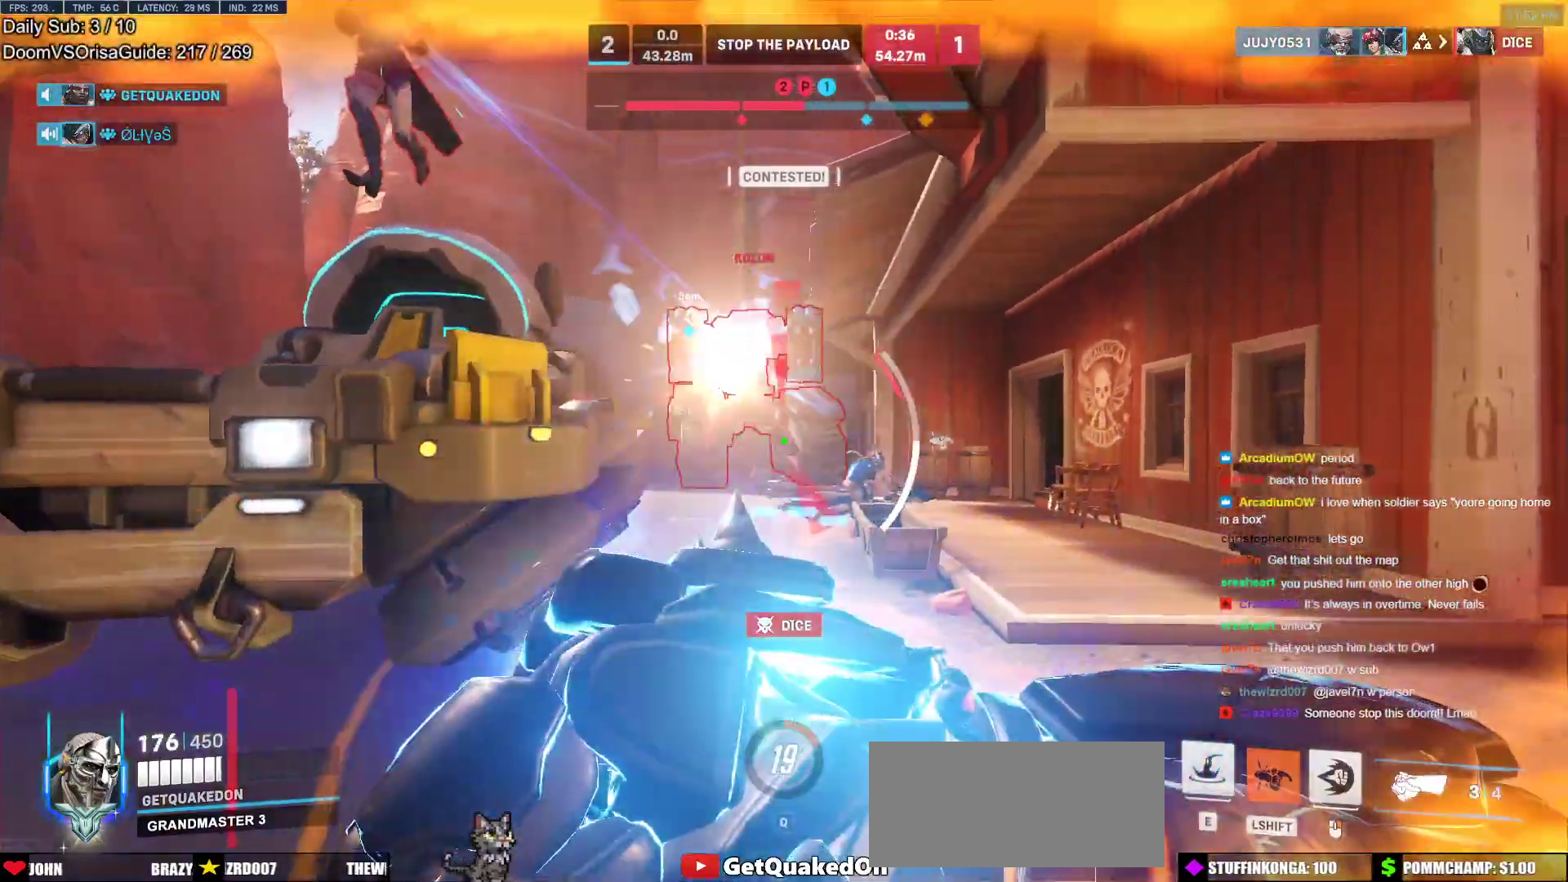
Gameplay with keyboard and mouse; each line is a JSON object with the keys and mouse buttons held at the frame after it. "events" lists presses ("down") and releases ("up") of "a", "ctrl", "d", "e", "f", "melee", "q", "r", "s", "shift", "space", "w", "mouse_left" and "mouse_right" between this image and that frame as [ms after this image, input, new state], when the widget could be followed in between. "mouse_left", "mouse_right" = the "left", "right" buttons of the "mouse" list. No other keys are recorded. Mouse movement is not recorded. Key names are as the overlay labels them; some are game actions (e.g. jump) rather than physical keys.
{"keys": ["d", "space"], "mouse": [], "events": [[17, "a", "up"], [250, "s", "down"], [383, "space", "down"], [433, "s", "up"]]}
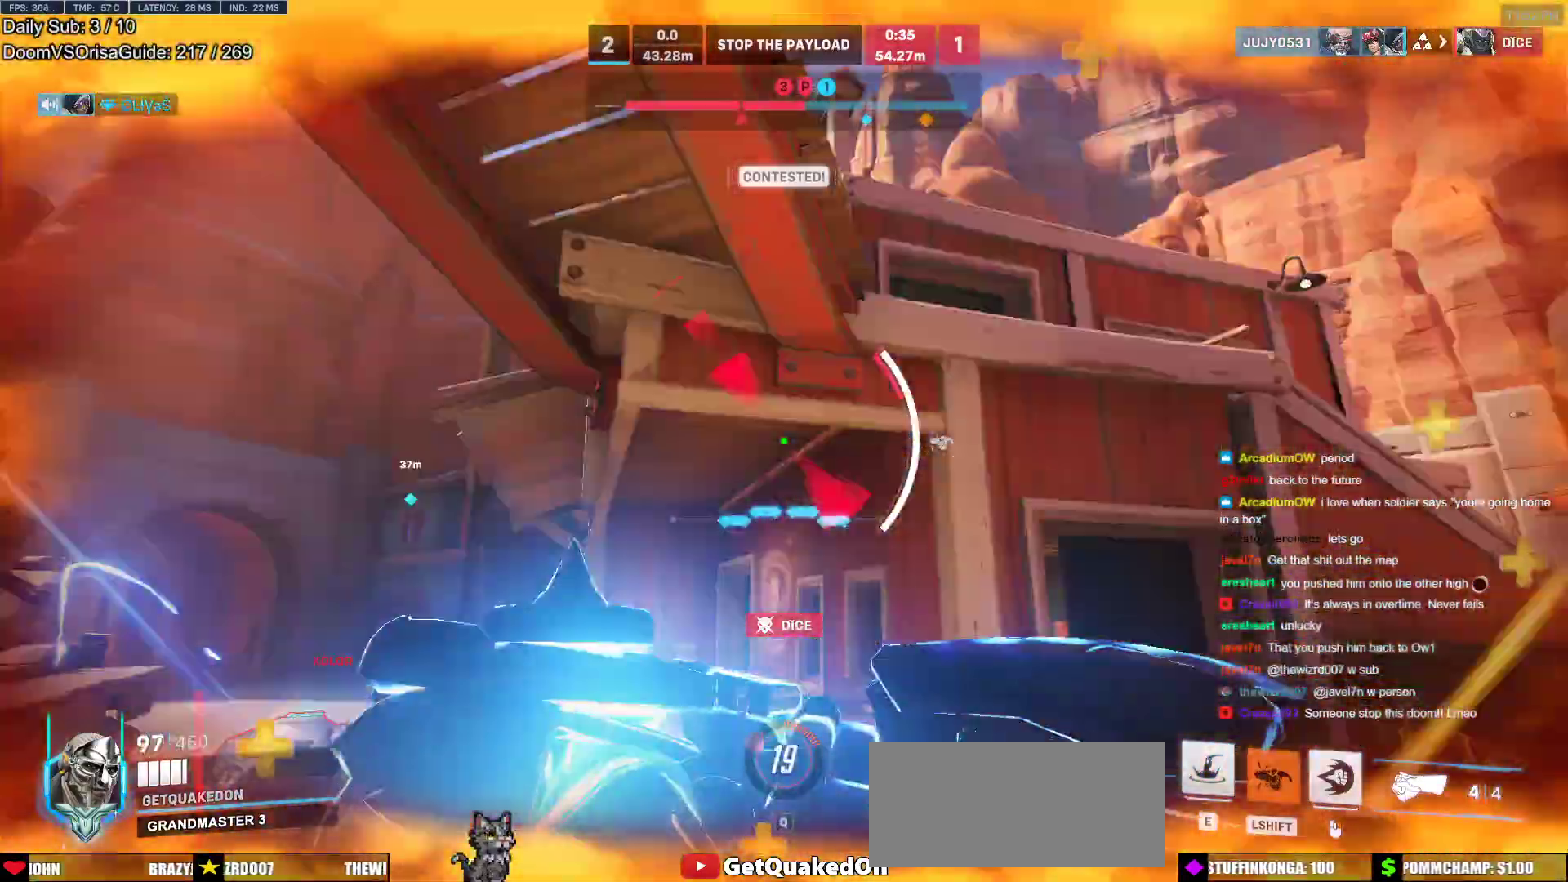
{"keys": ["a", "w"], "mouse": [], "events": [[33, "d", "up"], [33, "space", "up"], [33, "w", "down"], [117, "e", "down"], [167, "e", "up"], [250, "a", "down"]]}
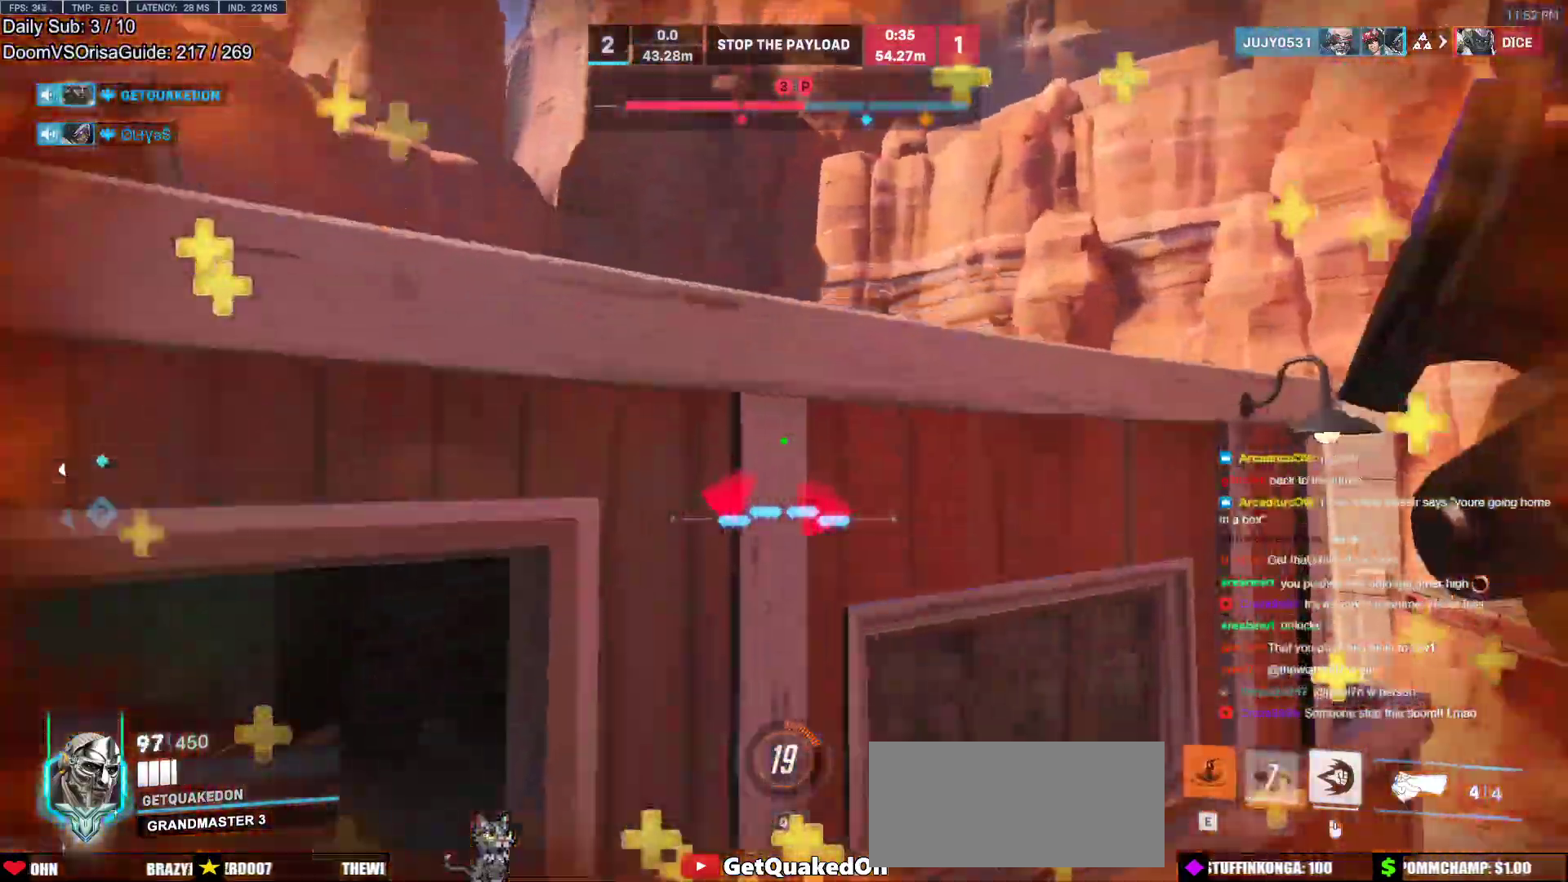
{"keys": ["w"], "mouse": ["right"], "events": [[33, "e", "down"], [83, "a", "up"], [133, "e", "up"], [233, "mouse_right", "down"]]}
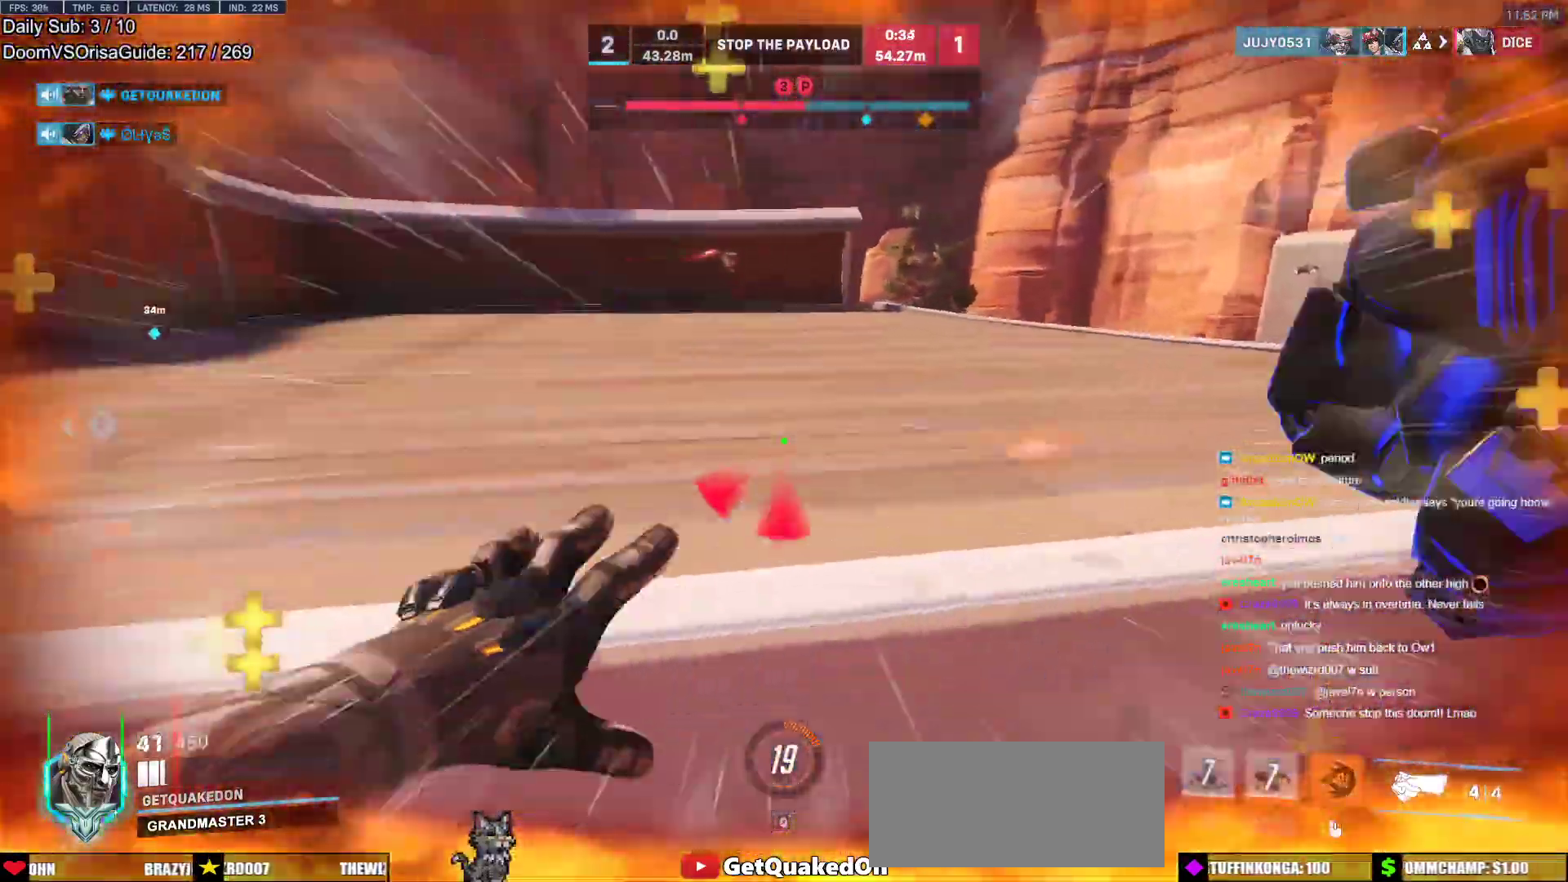
{"keys": ["w"], "mouse": [], "events": [[17, "mouse_right", "up"]]}
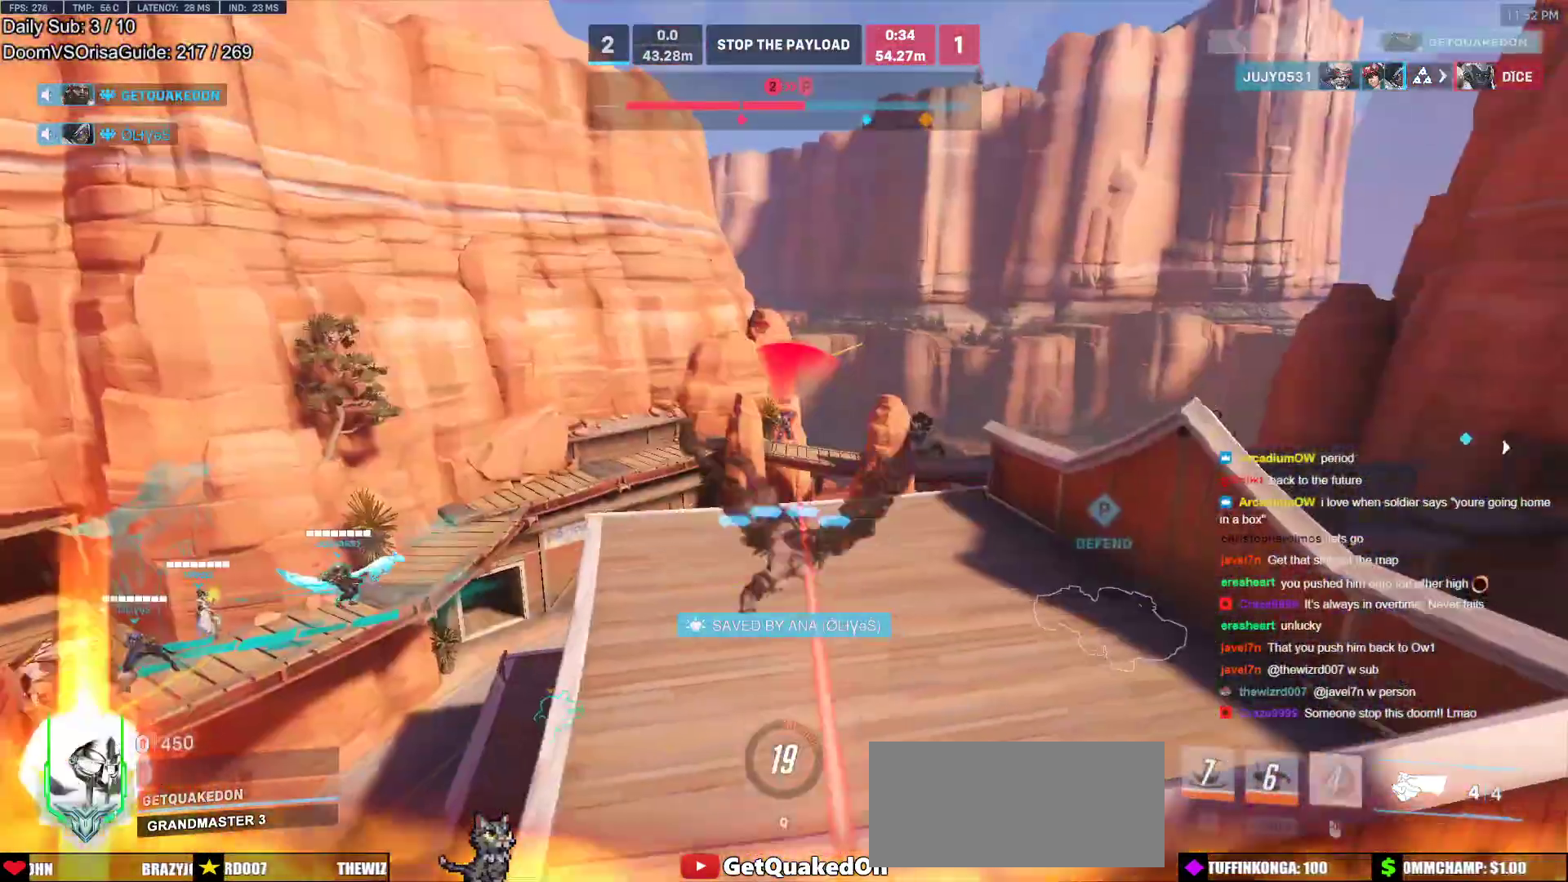
{"keys": [], "mouse": [], "events": [[17, "a", "down"], [167, "a", "up"], [300, "w", "up"]]}
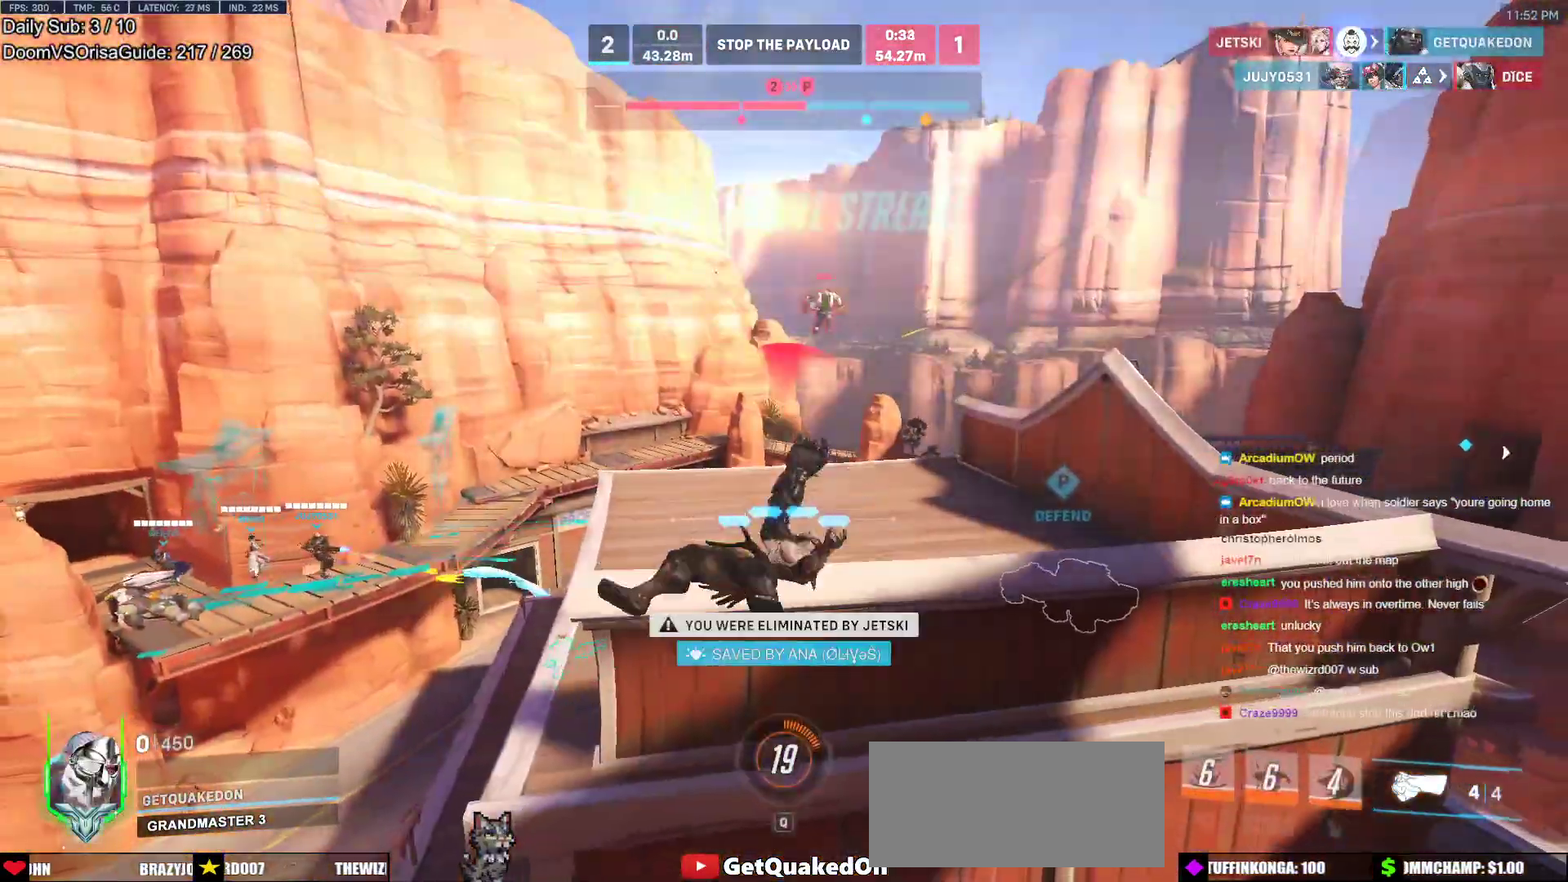
{"keys": ["w"], "mouse": [], "events": [[267, "w", "down"]]}
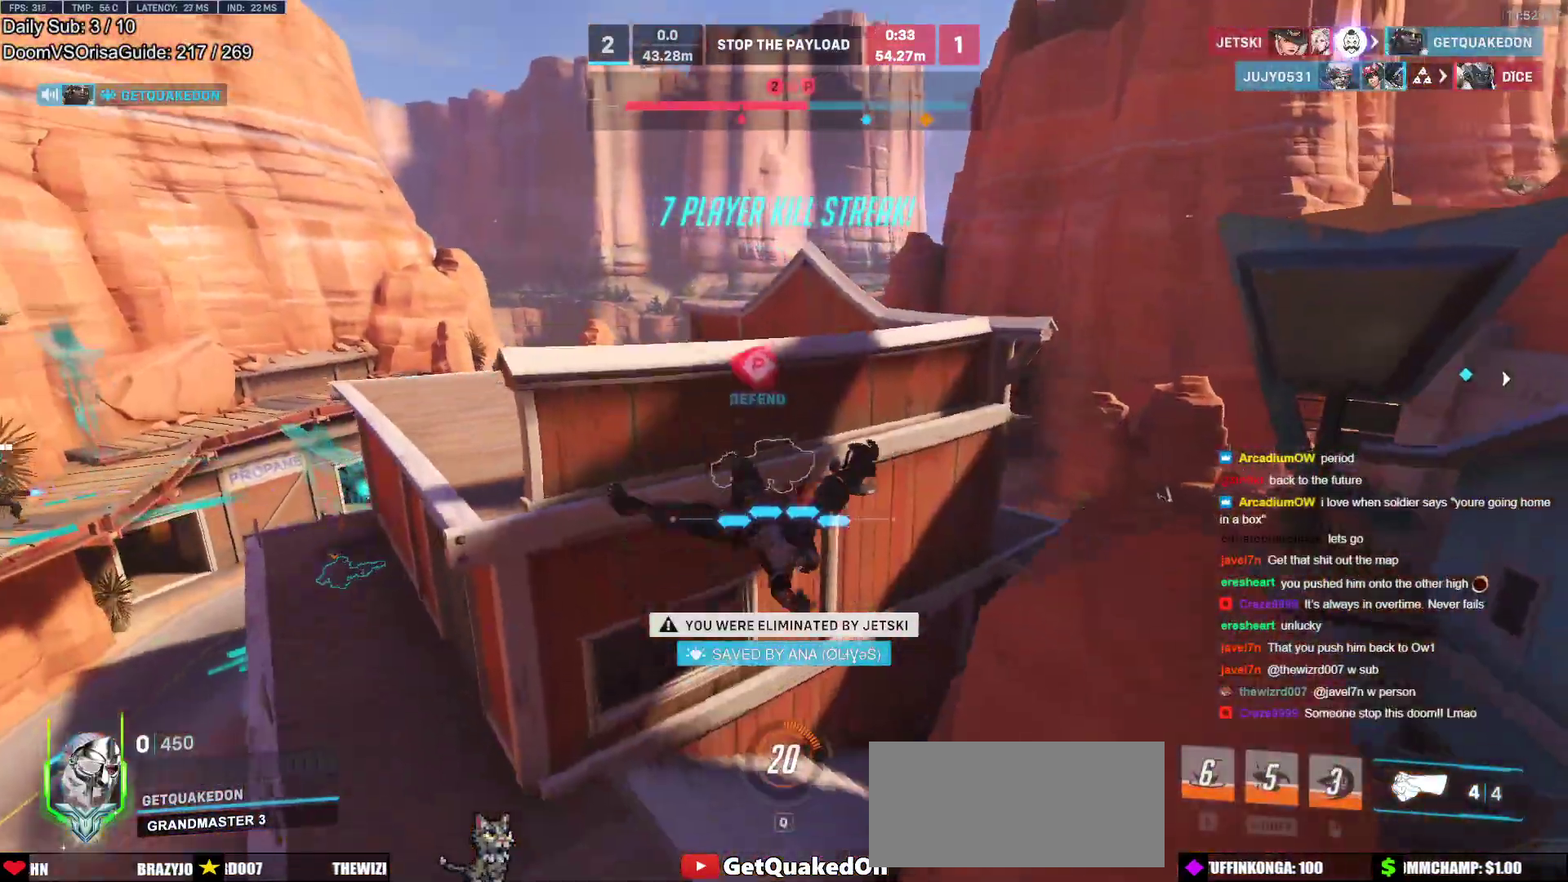
{"keys": [], "mouse": [], "events": [[383, "w", "up"]]}
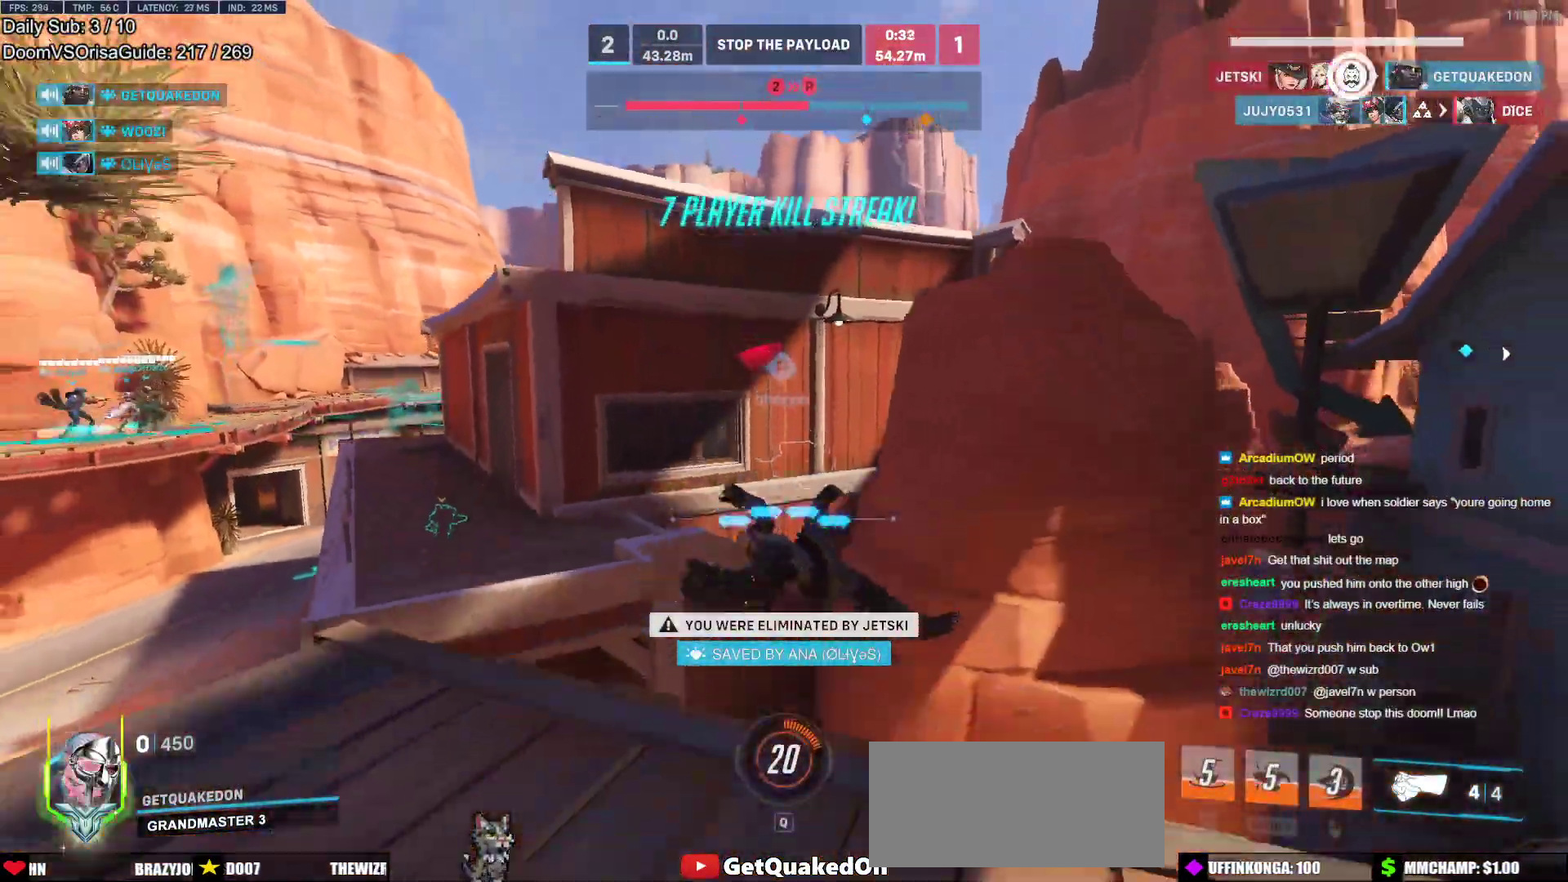
{"keys": [], "mouse": [], "events": []}
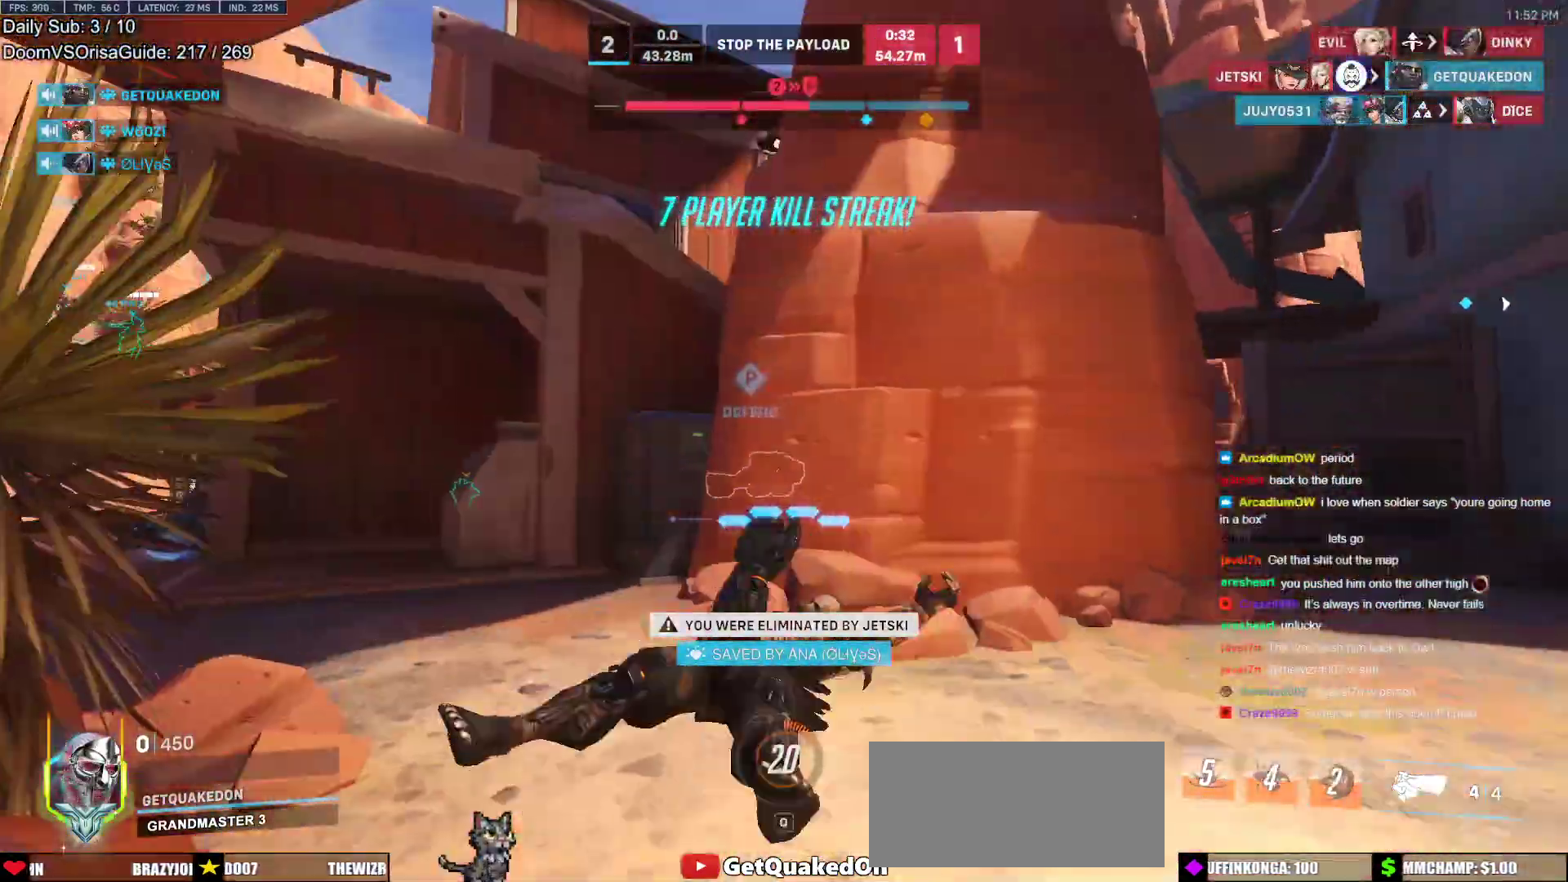
{"keys": [], "mouse": [], "events": [[33, "w", "down"], [233, "w", "up"]]}
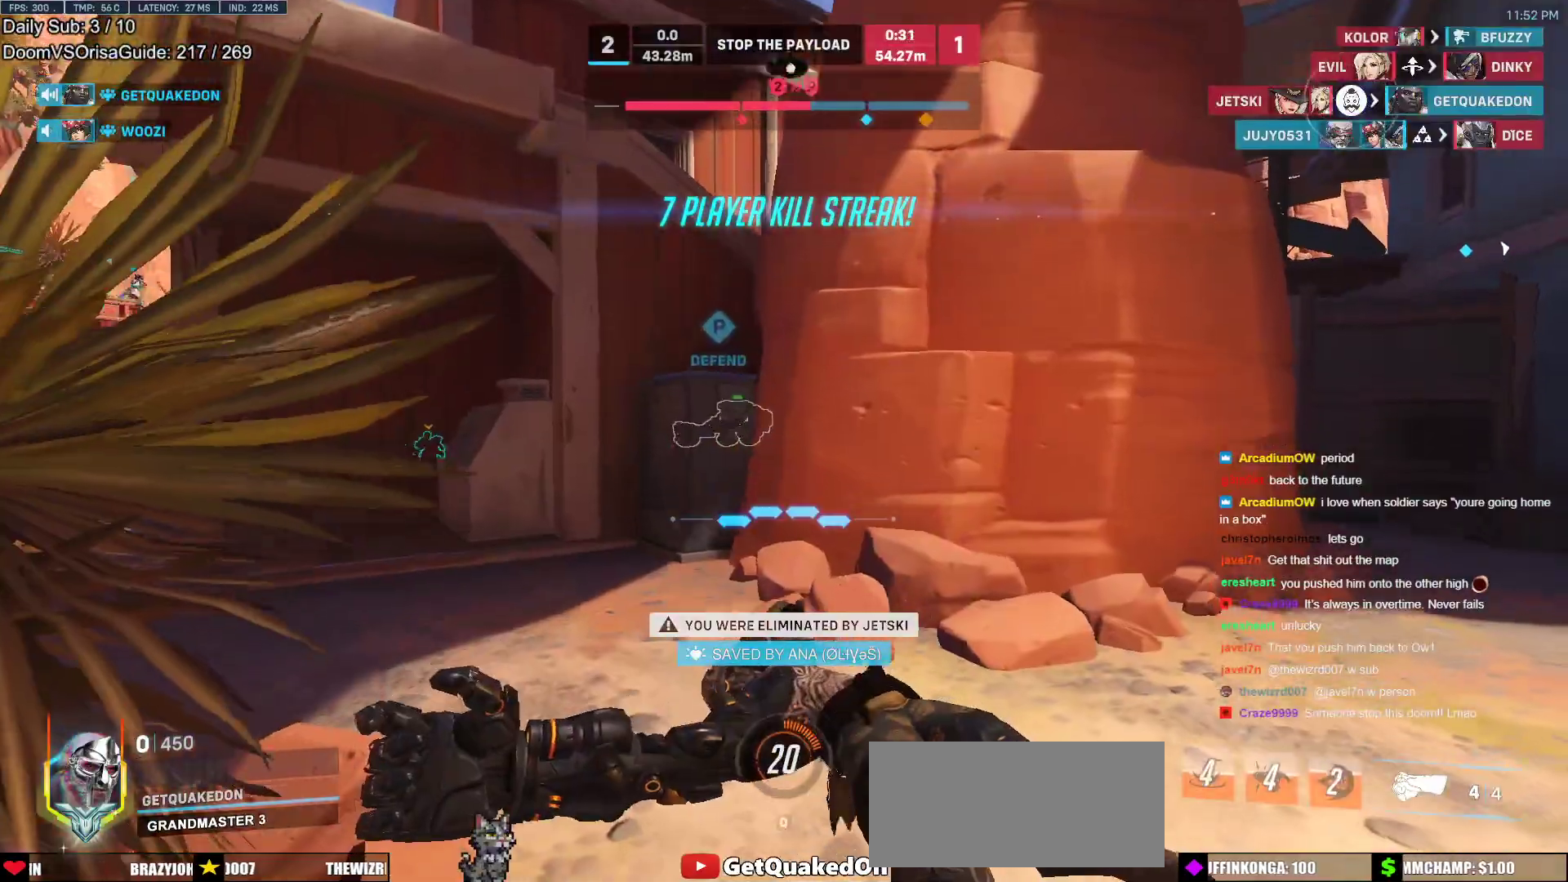
{"keys": [], "mouse": [], "events": [[150, "space", "down"], [300, "space", "up"]]}
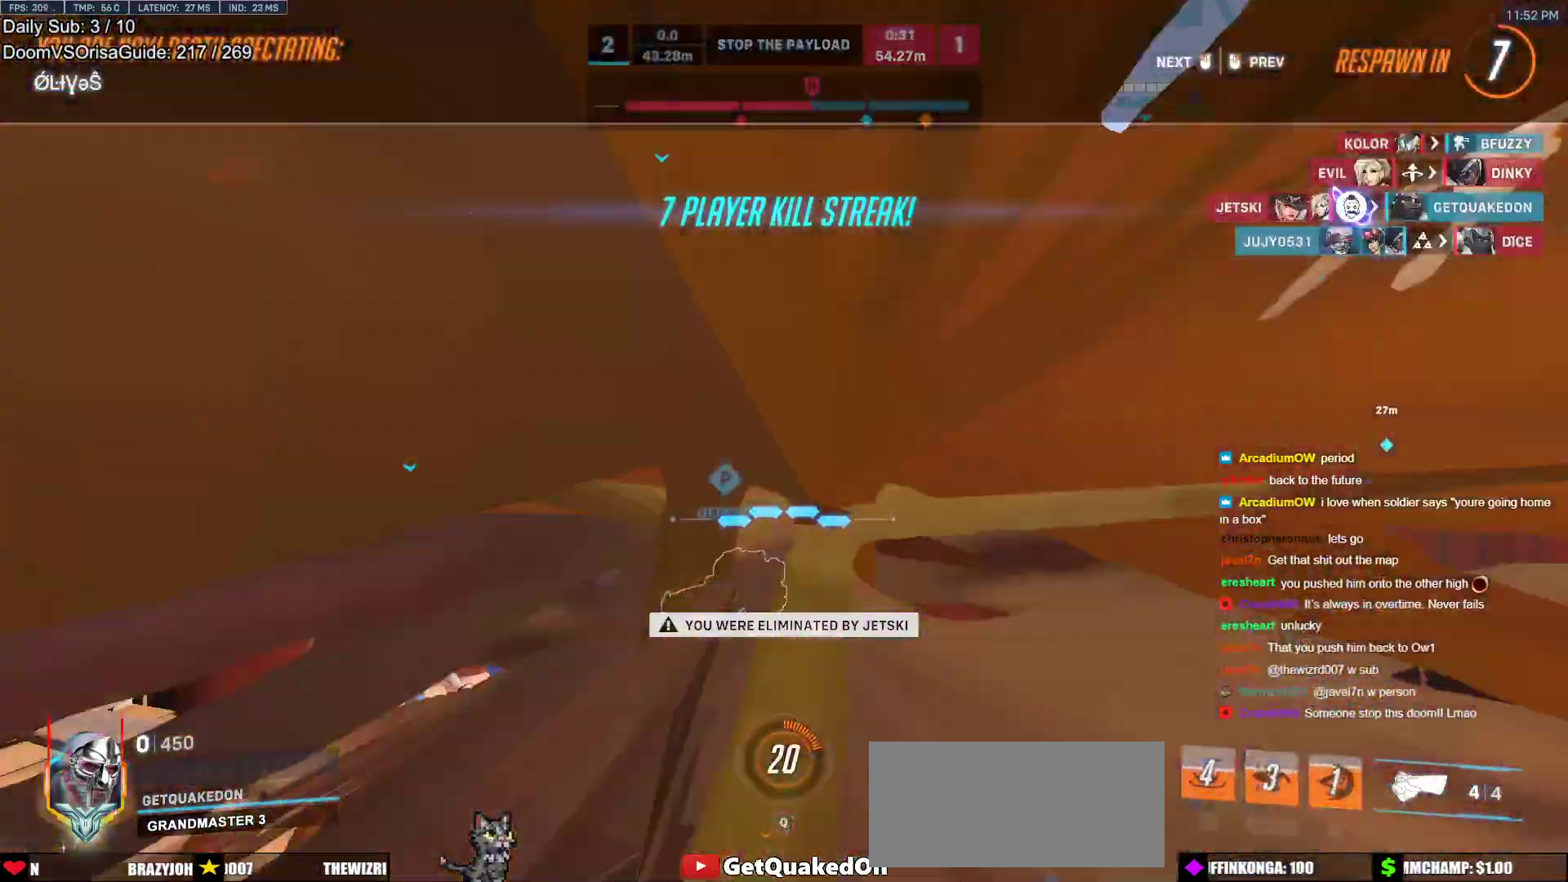
{"keys": ["w"], "mouse": [], "events": [[17, "w", "down"], [217, "mouse_left", "down"], [350, "mouse_left", "up"]]}
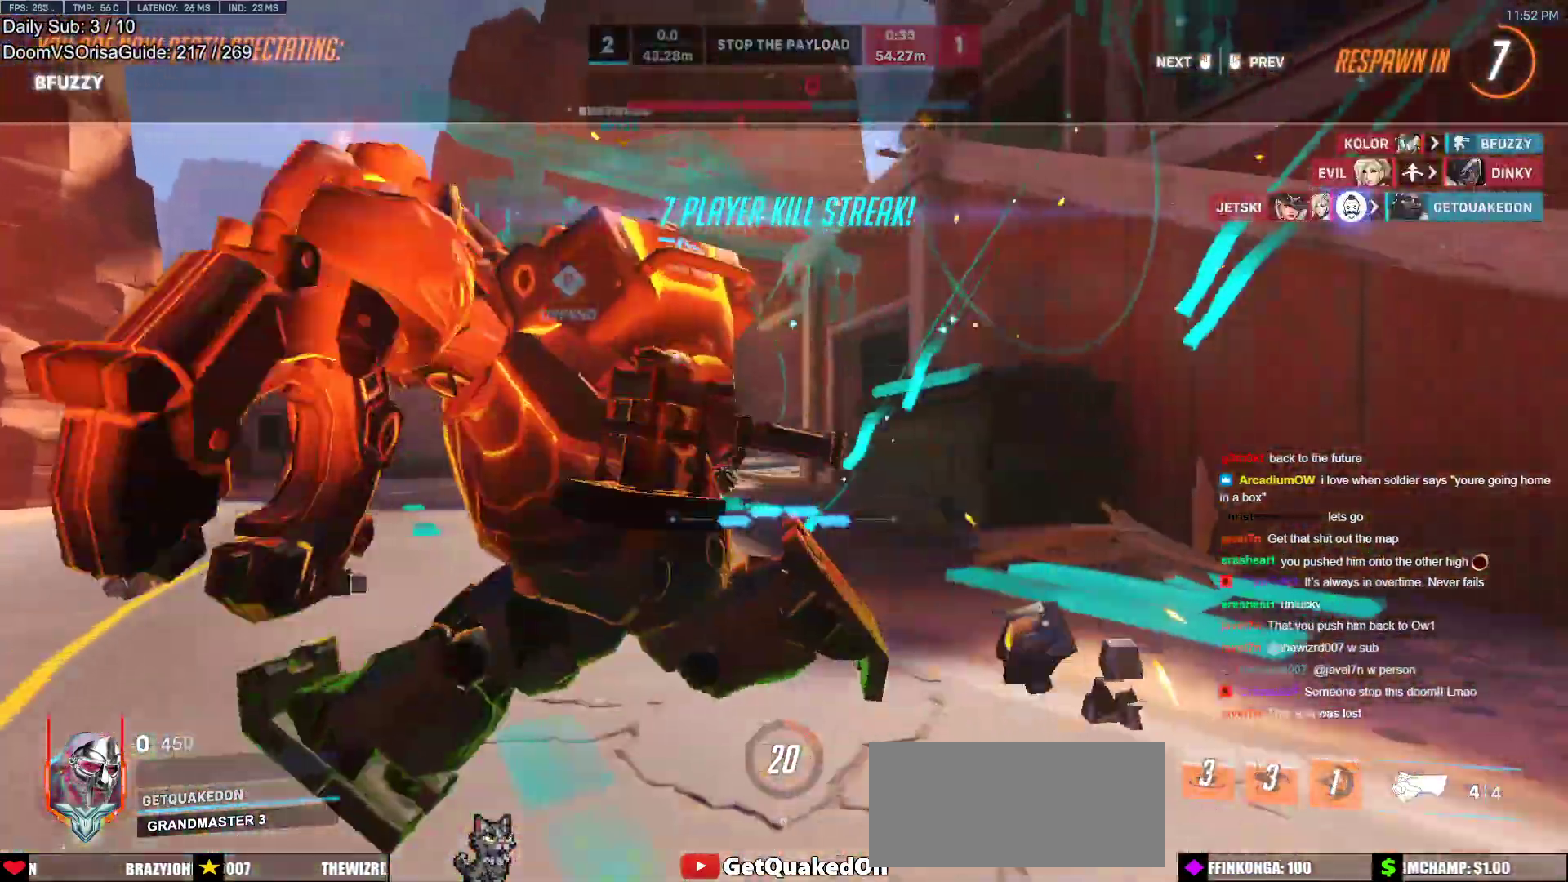
{"keys": ["w"], "mouse": [], "events": []}
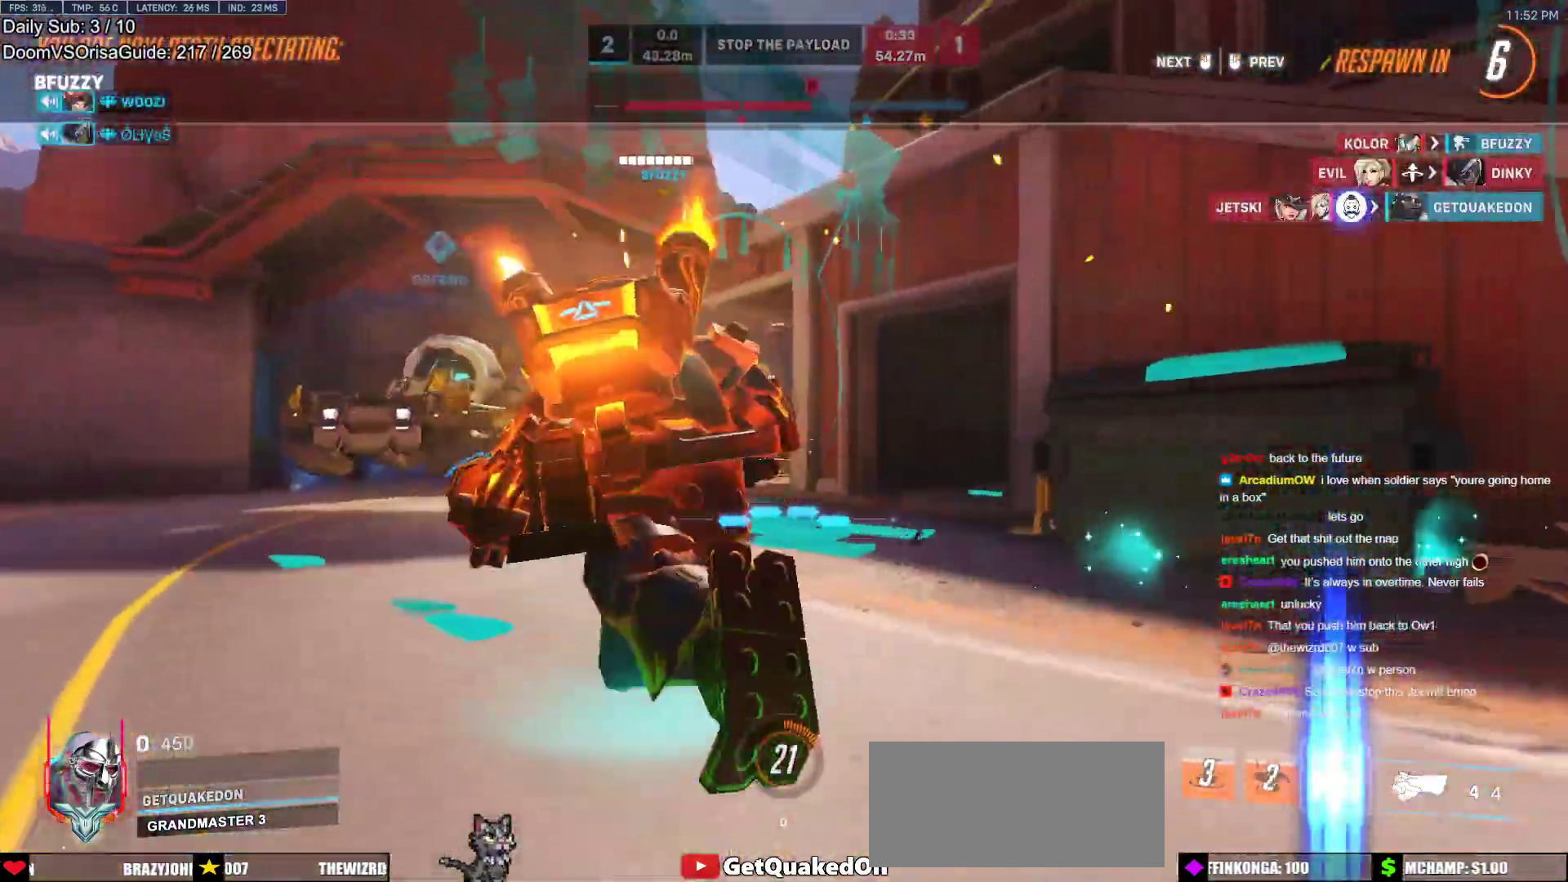
{"keys": ["w"], "mouse": [], "events": [[283, "mouse_left", "down"], [283, "r", "down"], [383, "r", "up"], [433, "mouse_left", "up"]]}
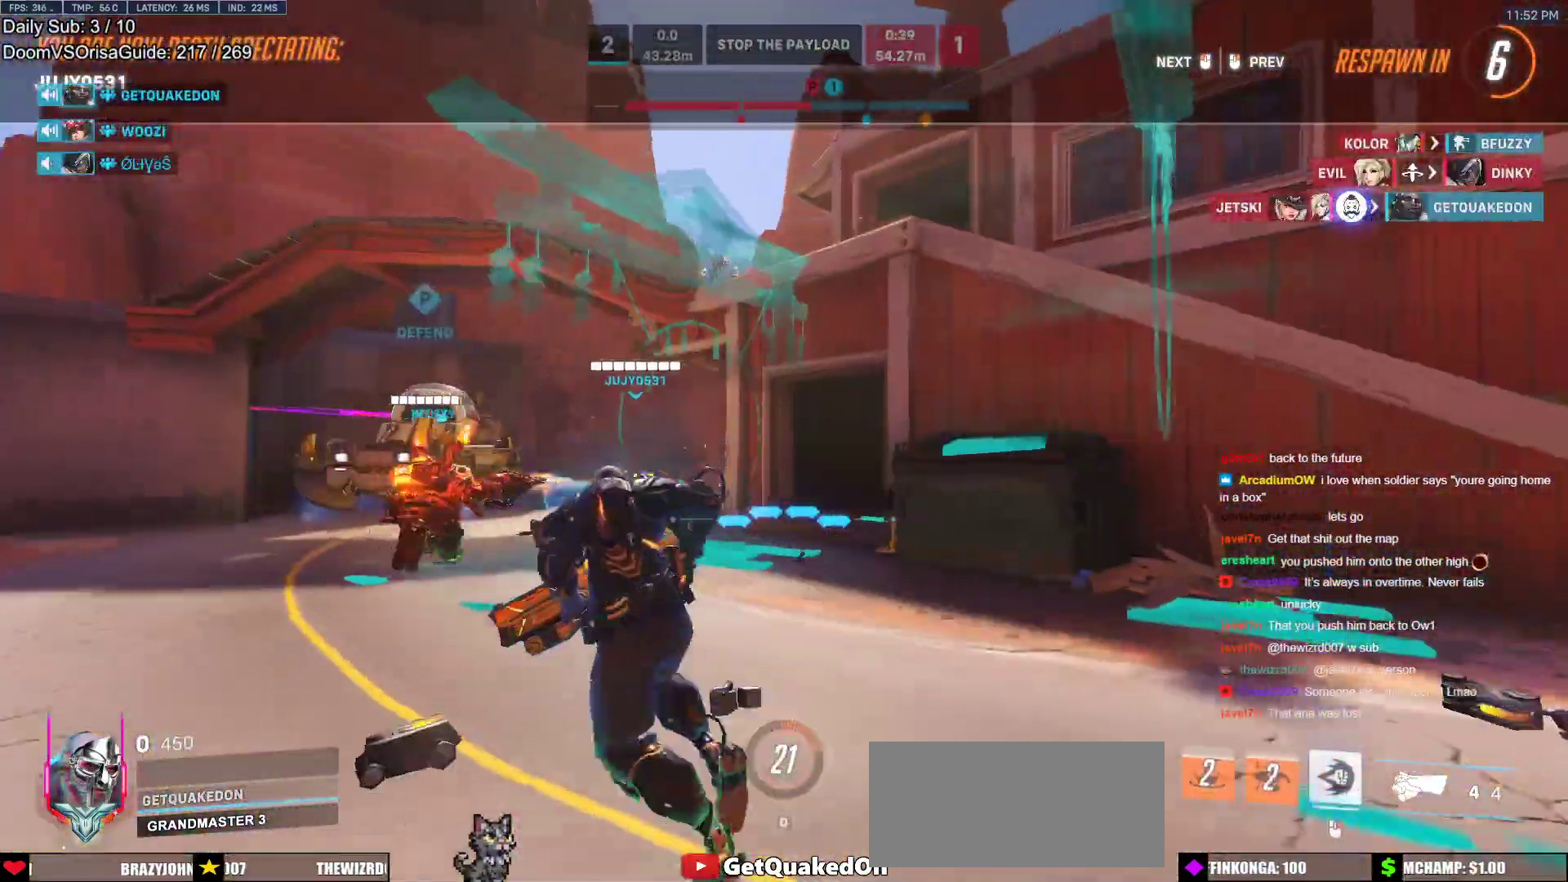
{"keys": ["w"], "mouse": [], "events": [[400, "mouse_left", "down"], [500, "mouse_left", "up"]]}
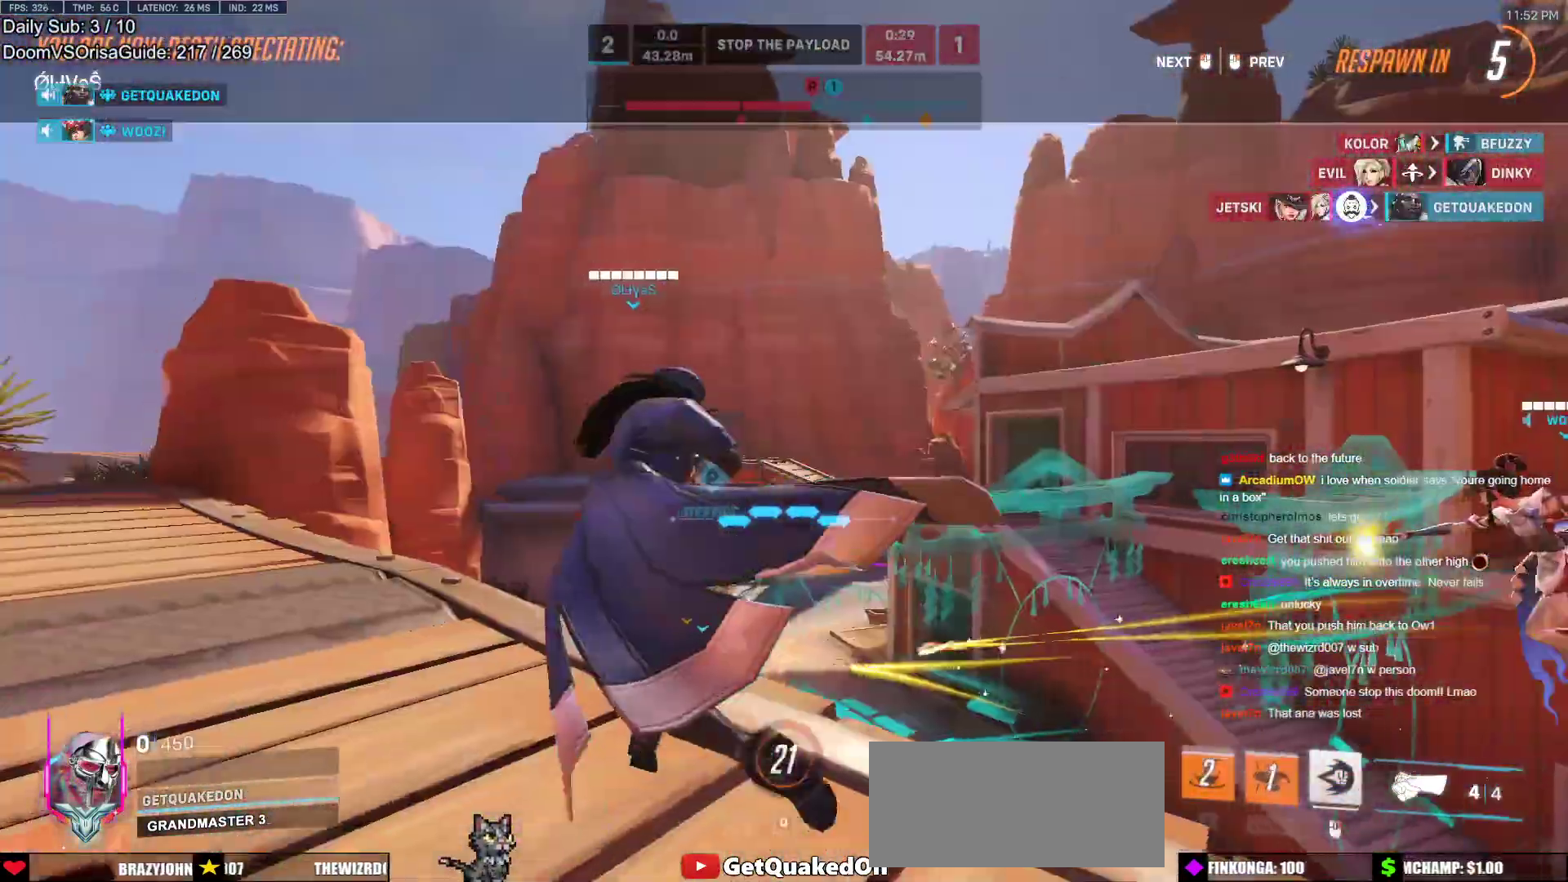
{"keys": ["w"], "mouse": [], "events": []}
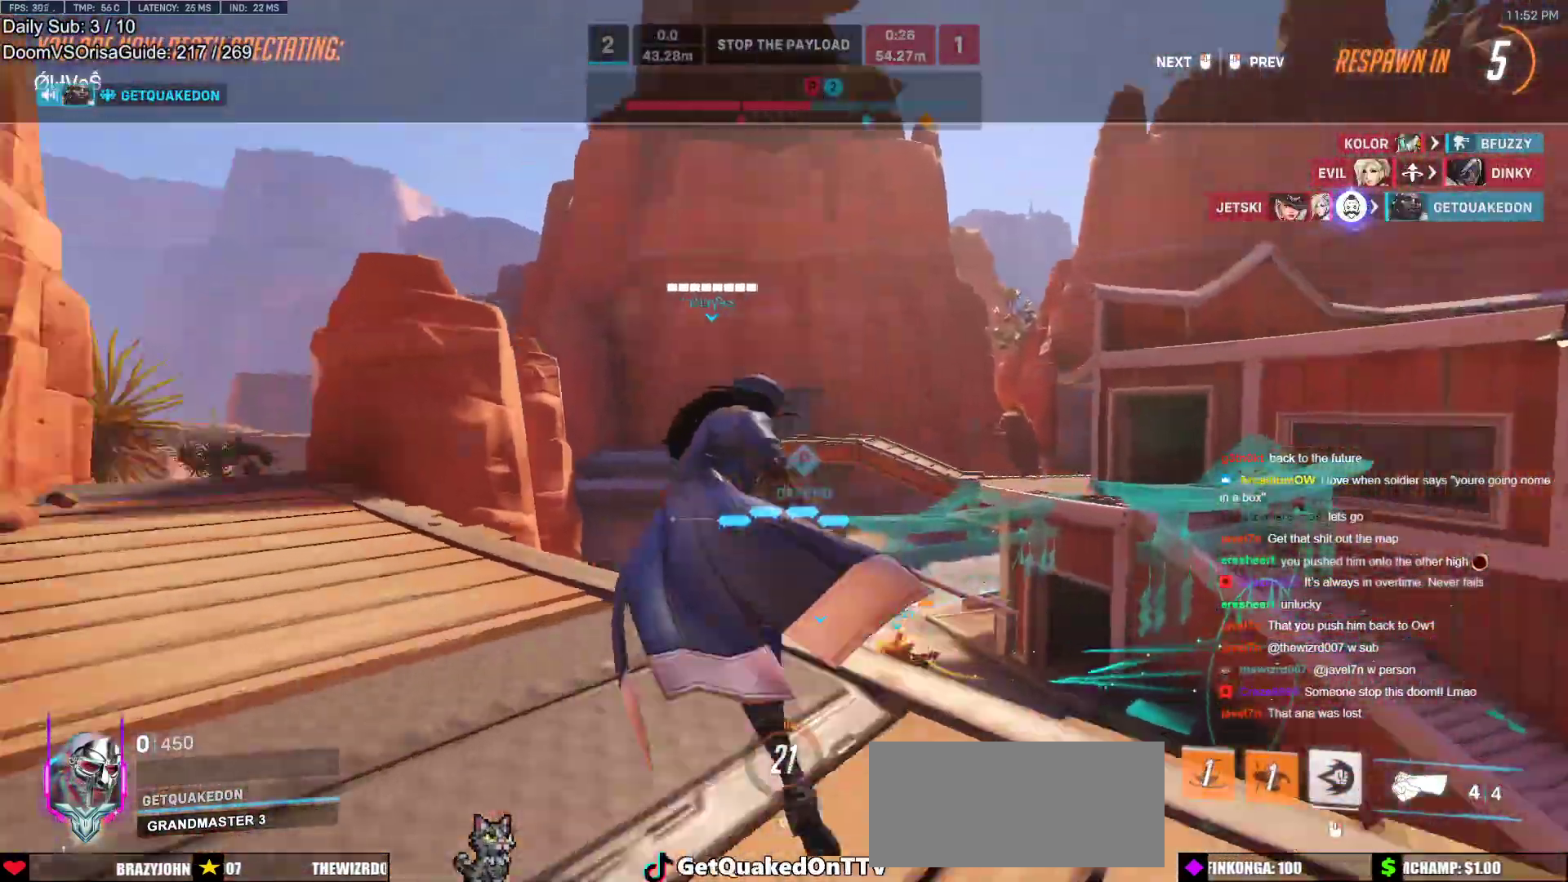
{"keys": [], "mouse": [], "events": [[433, "w", "up"]]}
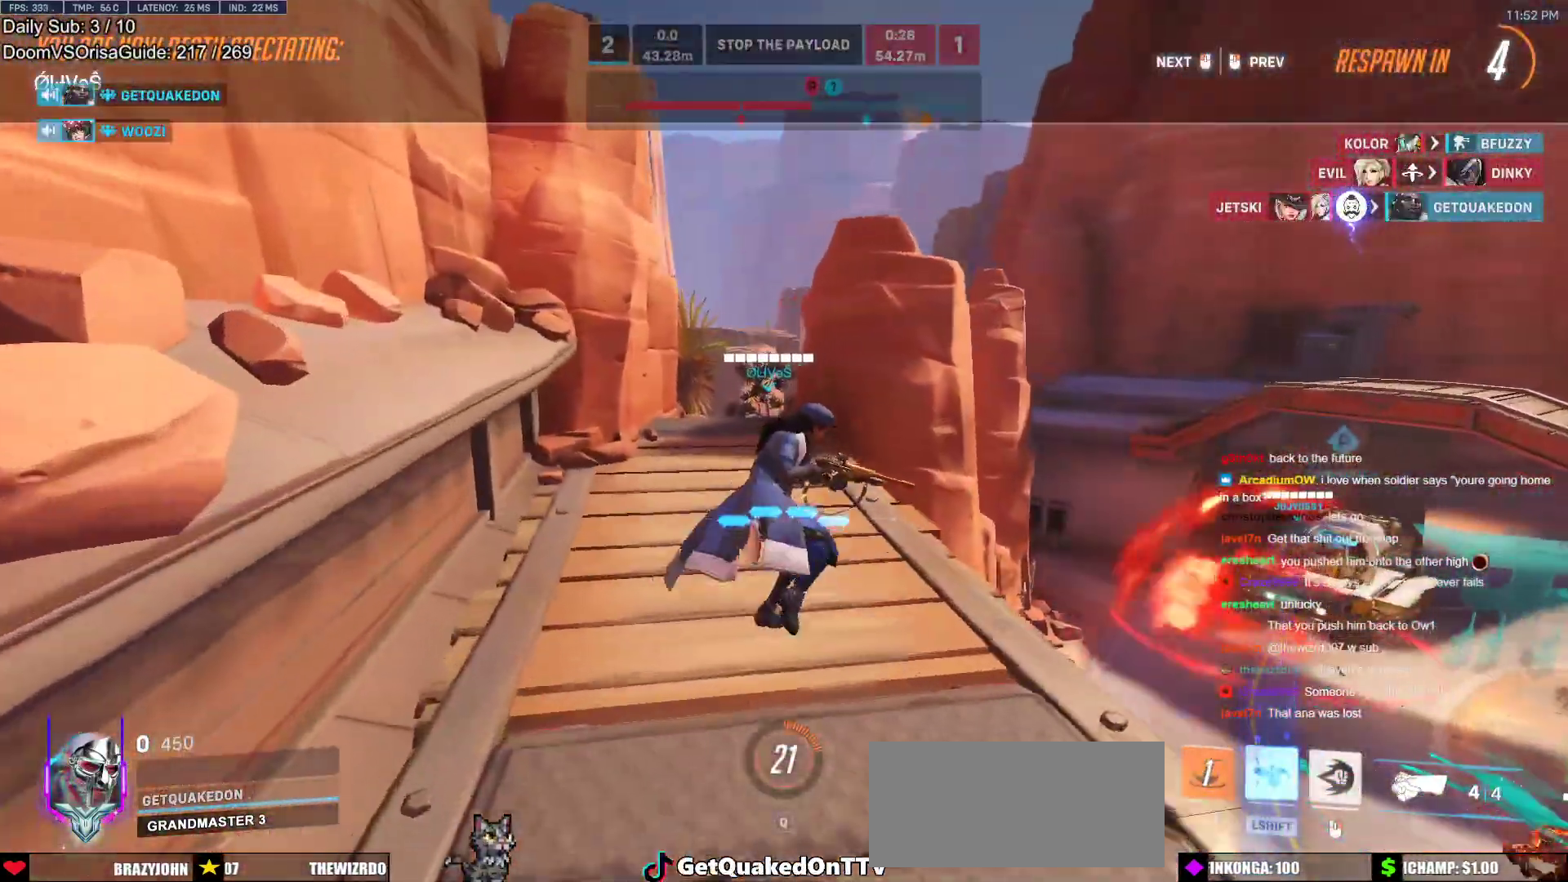
{"keys": ["w"], "mouse": [], "events": [[167, "w", "down"]]}
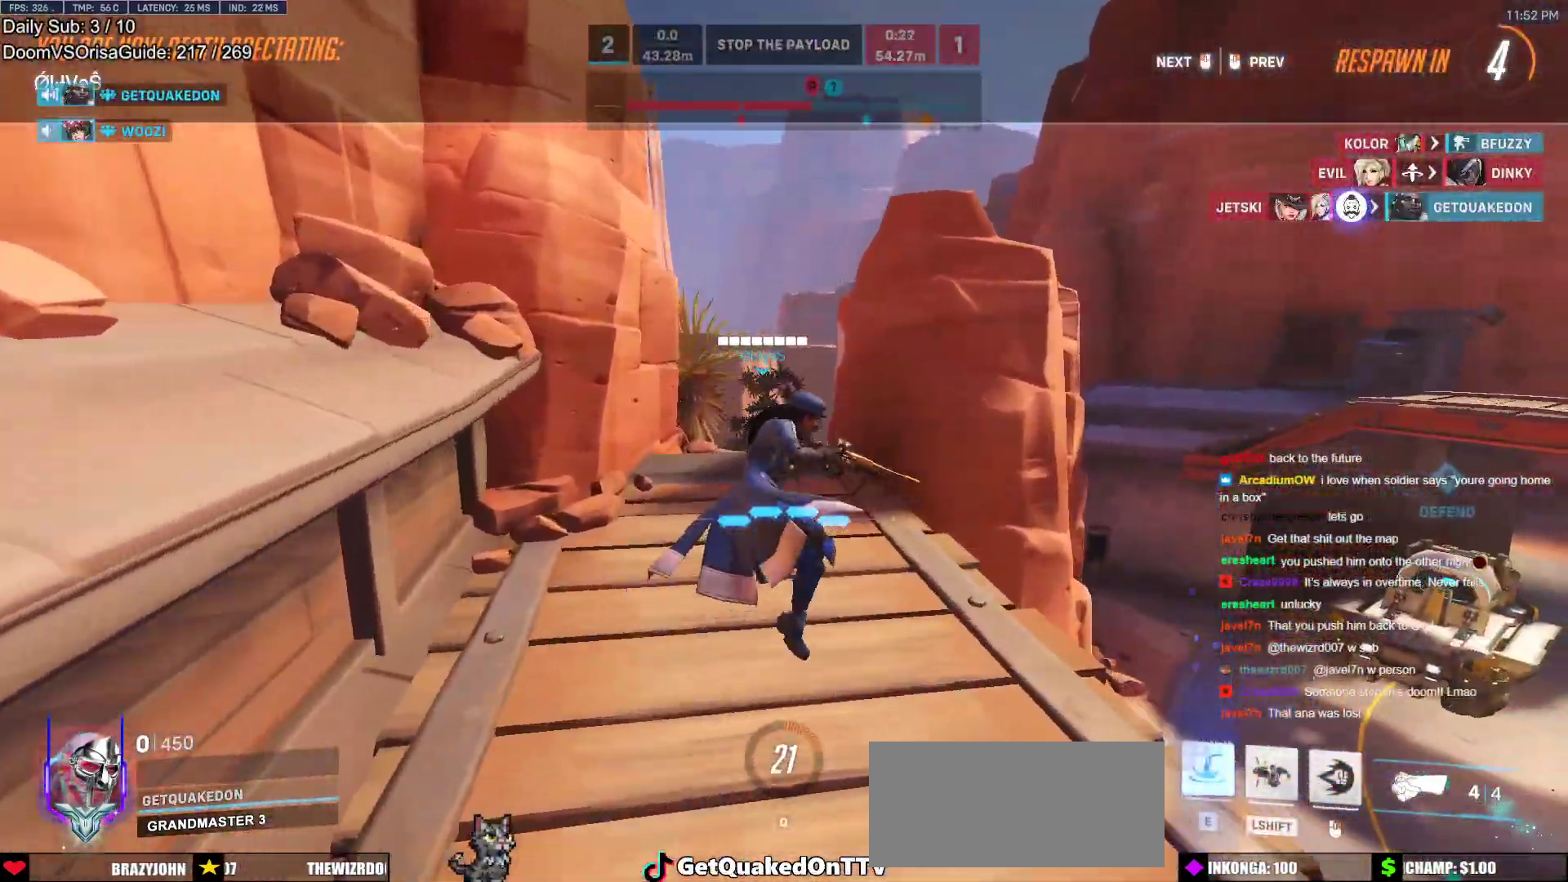
{"keys": ["w"], "mouse": [], "events": []}
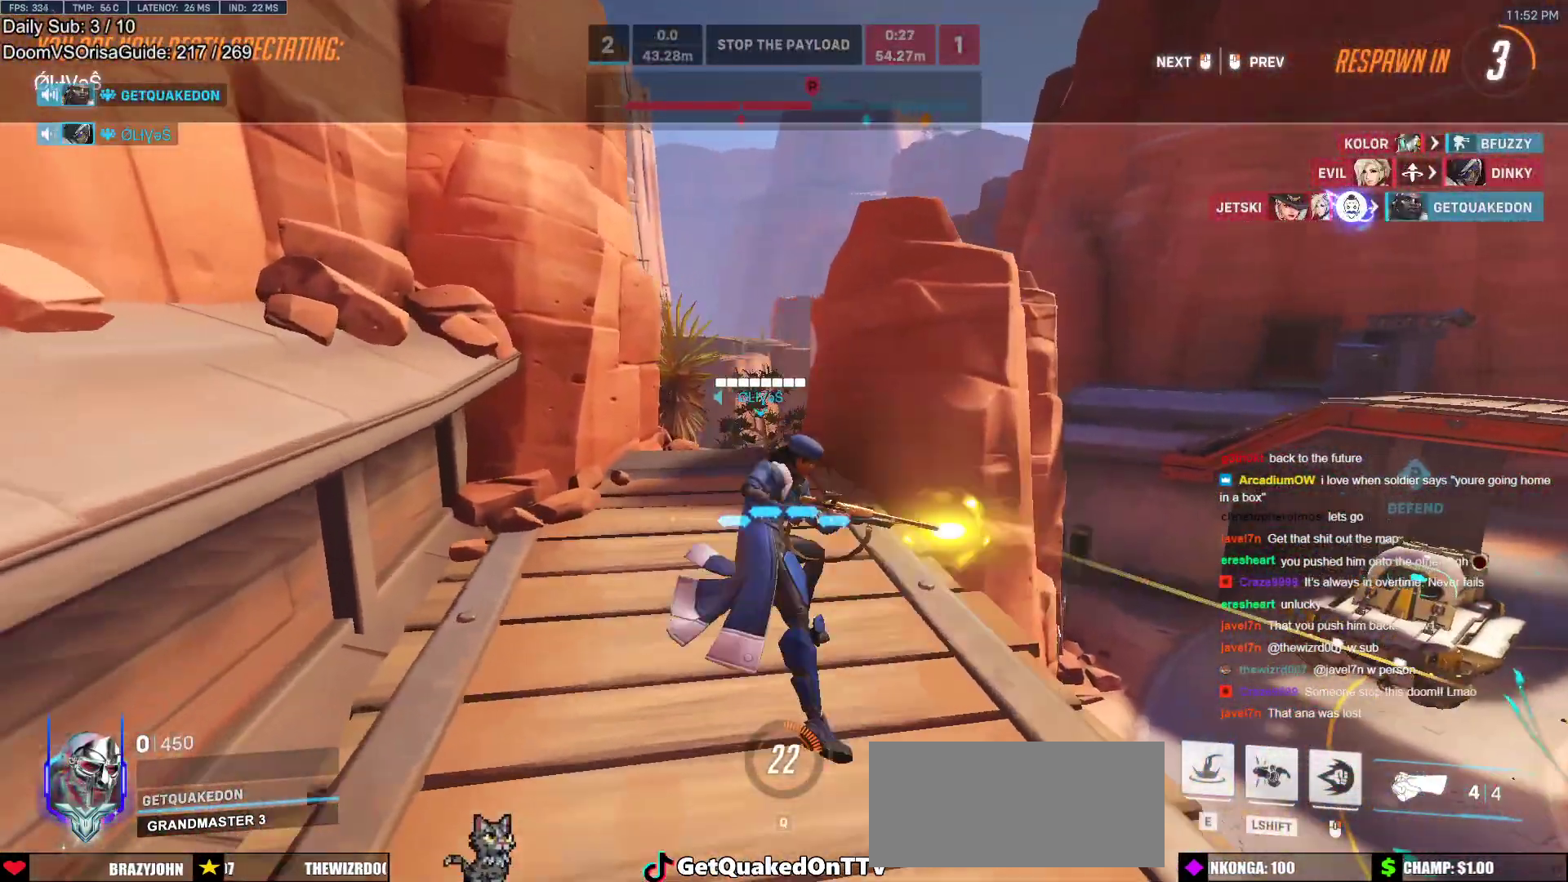
{"keys": ["w"], "mouse": [], "events": [[250, "mouse_left", "down"], [383, "mouse_left", "up"], [383, "r", "down"], [483, "r", "up"]]}
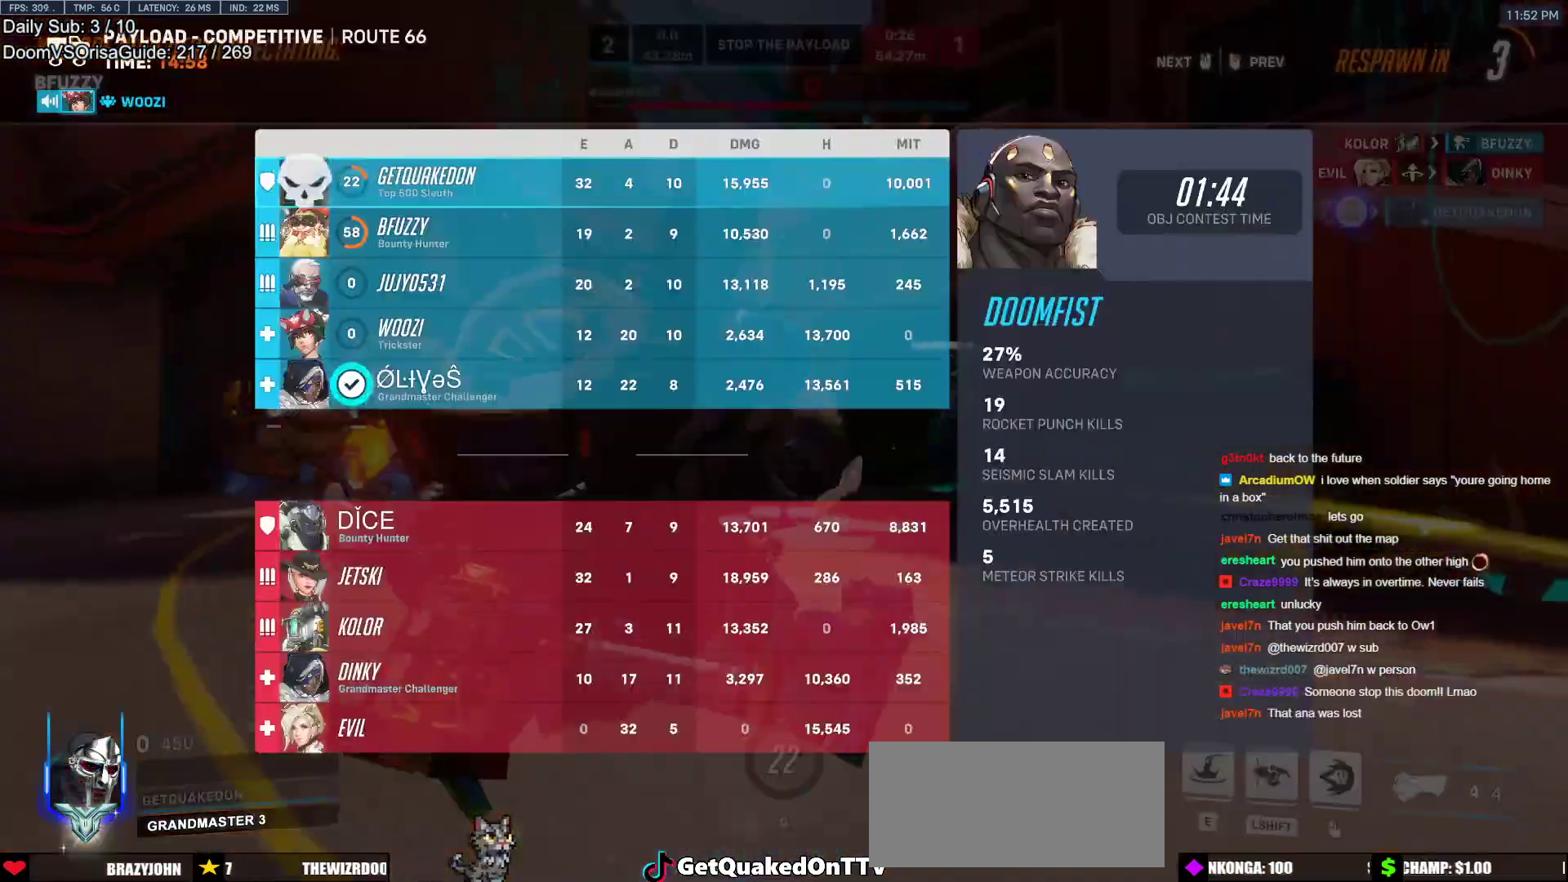
{"keys": ["r", "w"], "mouse": [], "events": [[167, "r", "down"], [267, "mouse_left", "down"], [267, "r", "up"], [450, "mouse_left", "up"], [500, "r", "down"]]}
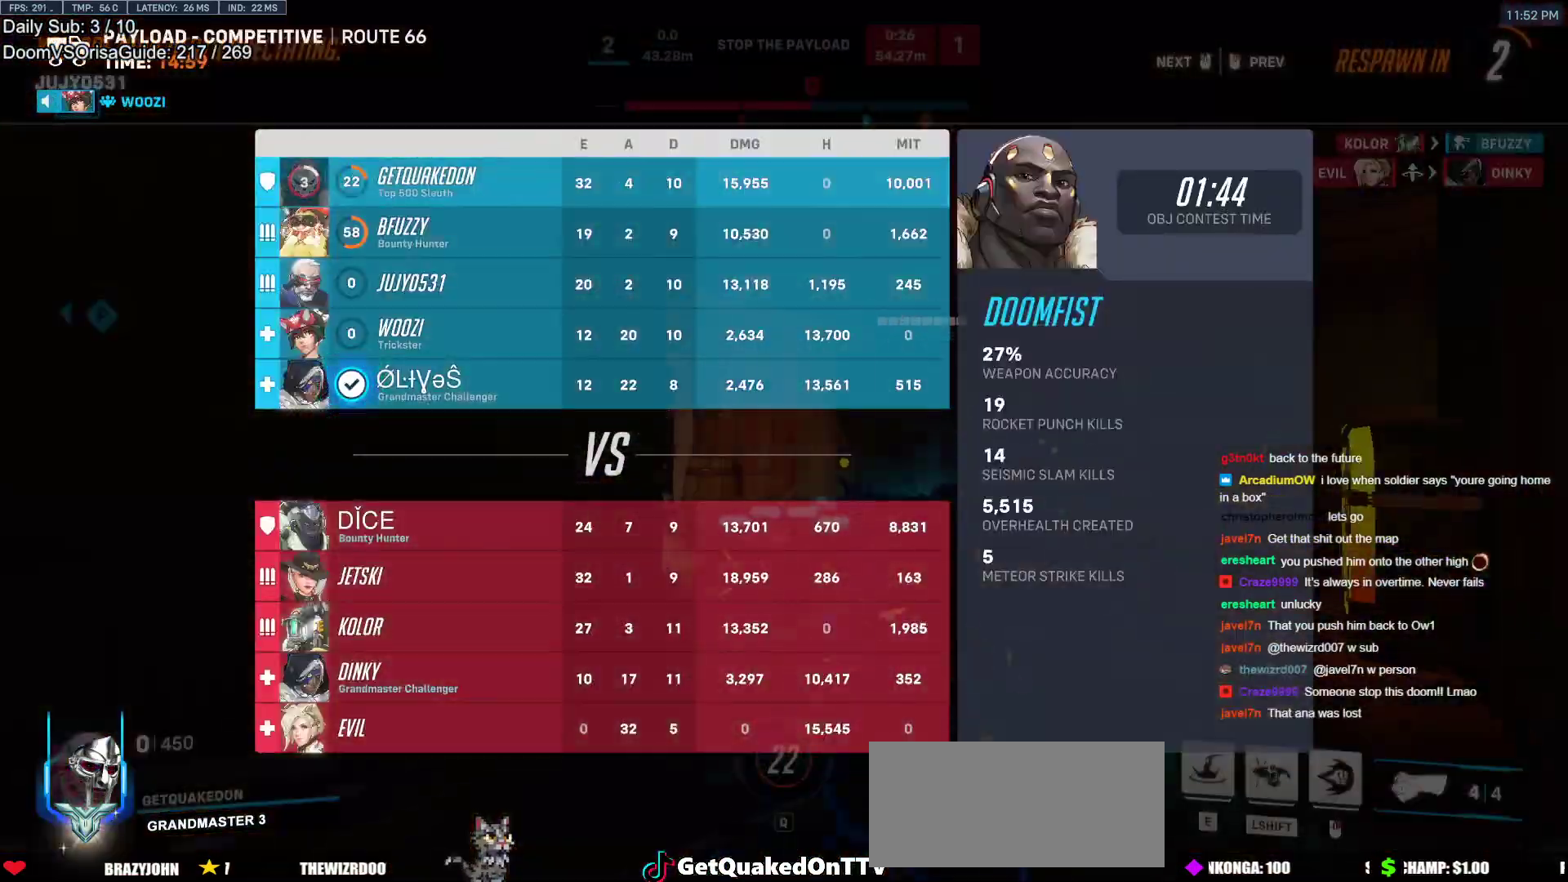
{"keys": ["r", "w"], "mouse": [], "events": [[83, "r", "up"], [467, "r", "down"]]}
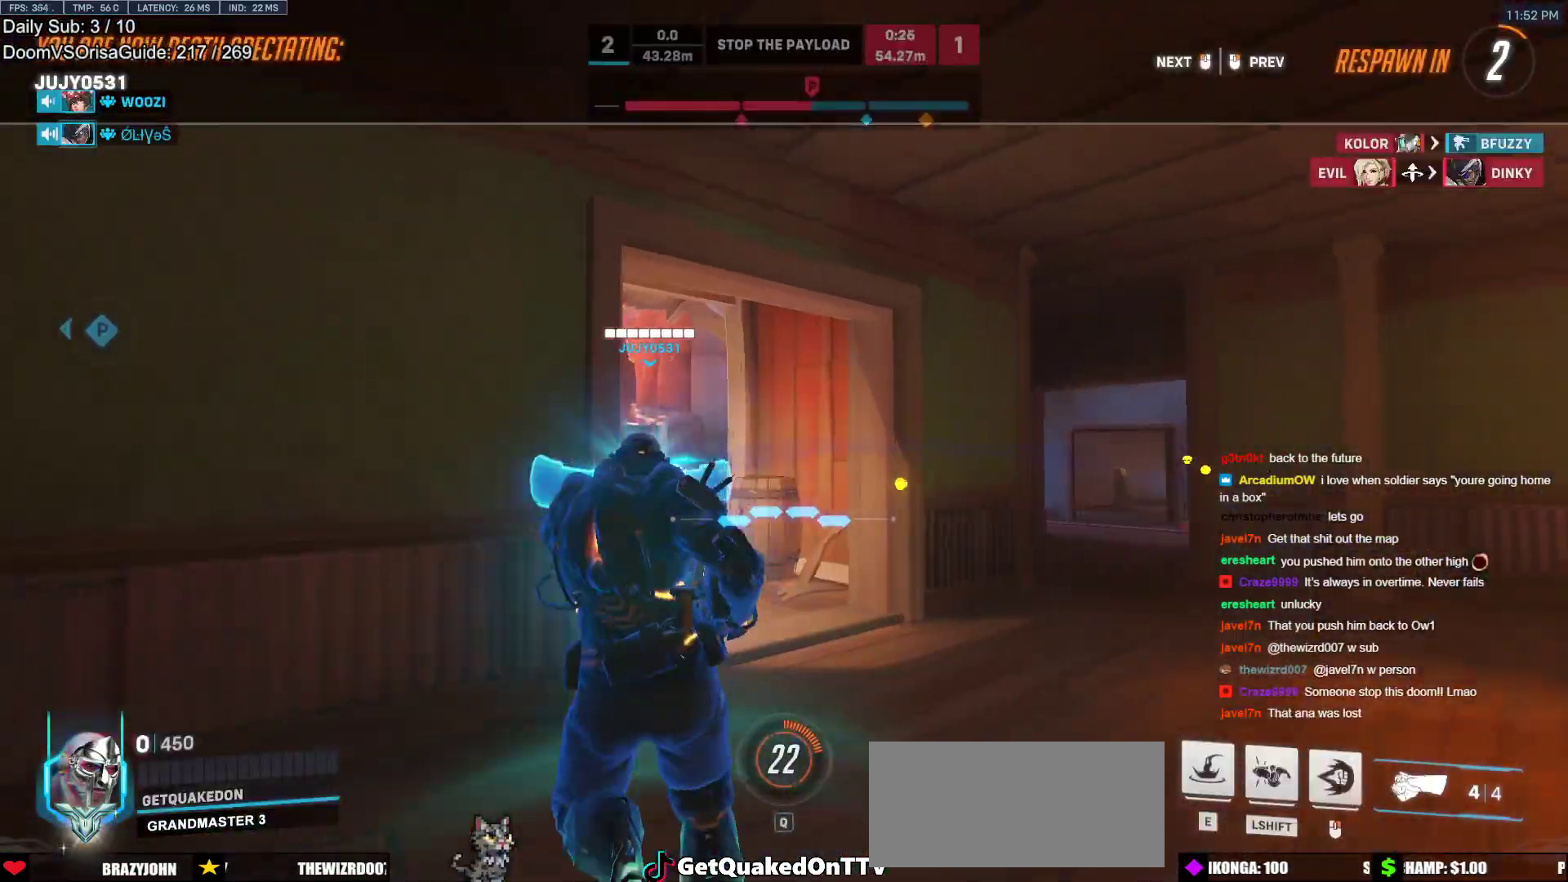
{"keys": ["w"], "mouse": [], "events": [[50, "r", "up"]]}
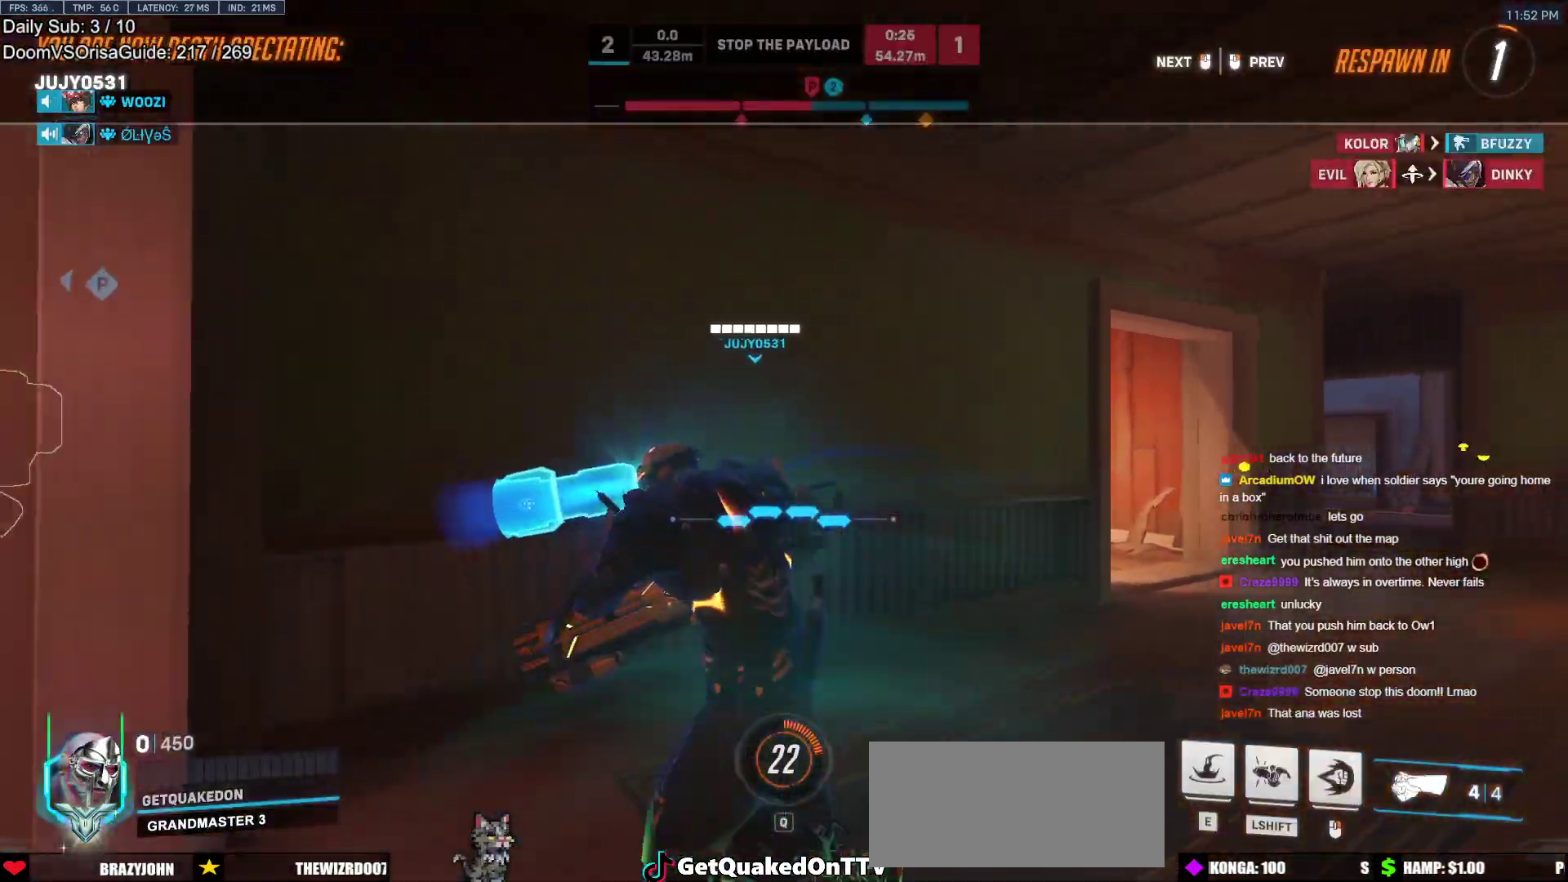
{"keys": ["w"], "mouse": [], "events": [[450, "r", "down"], [500, "r", "up"]]}
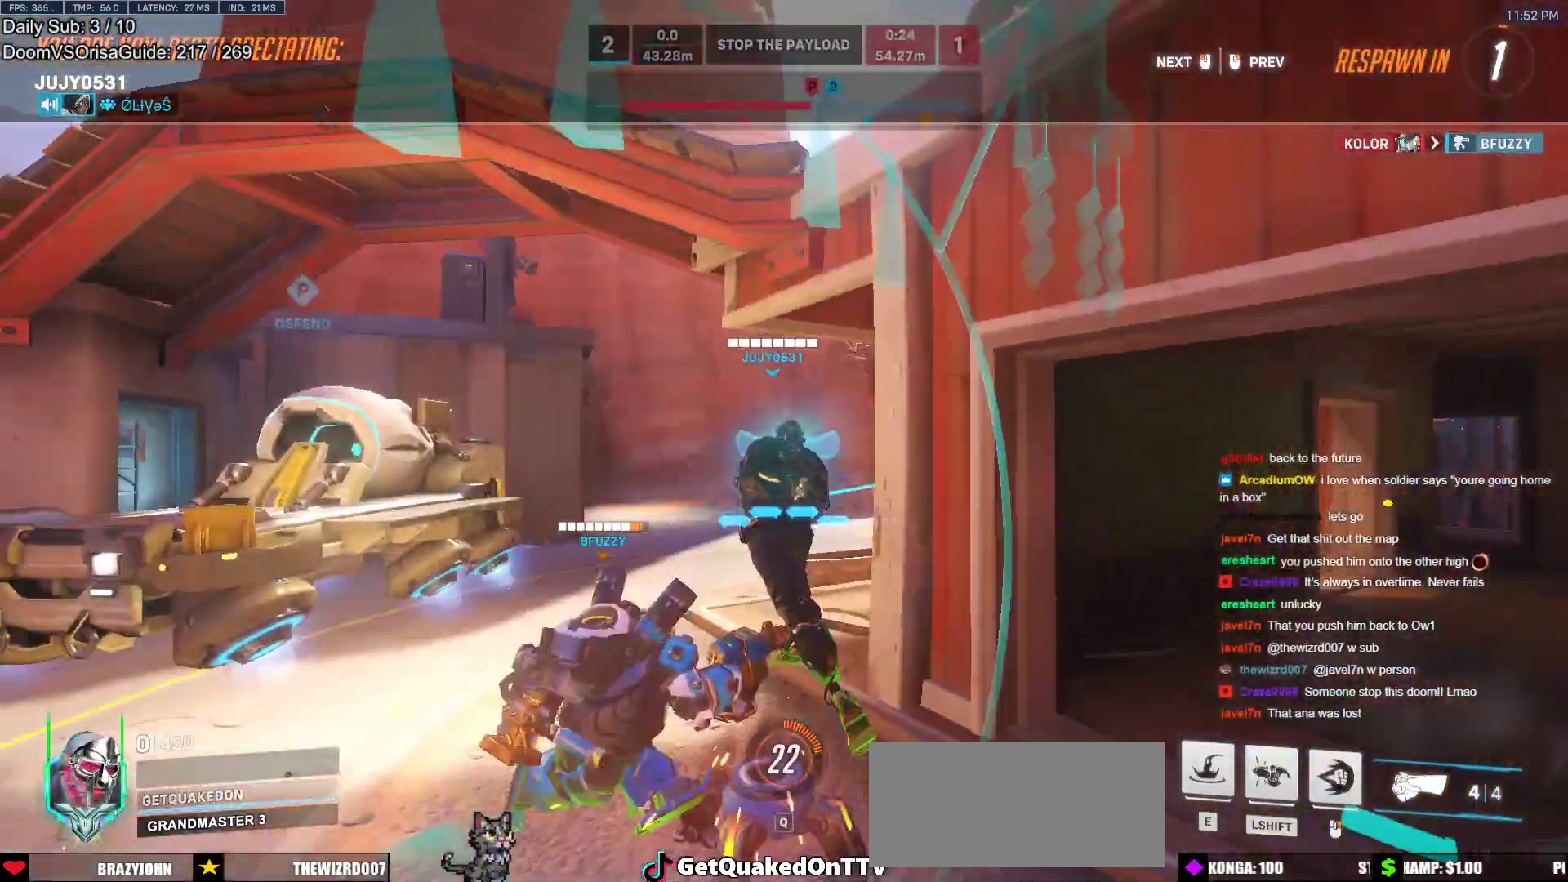
{"keys": ["r", "w"], "mouse": [], "events": [[33, "a", "down"], [183, "r", "down"], [233, "a", "up"], [233, "mouse_left", "down"], [267, "r", "up"], [317, "mouse_left", "up"], [467, "r", "down"]]}
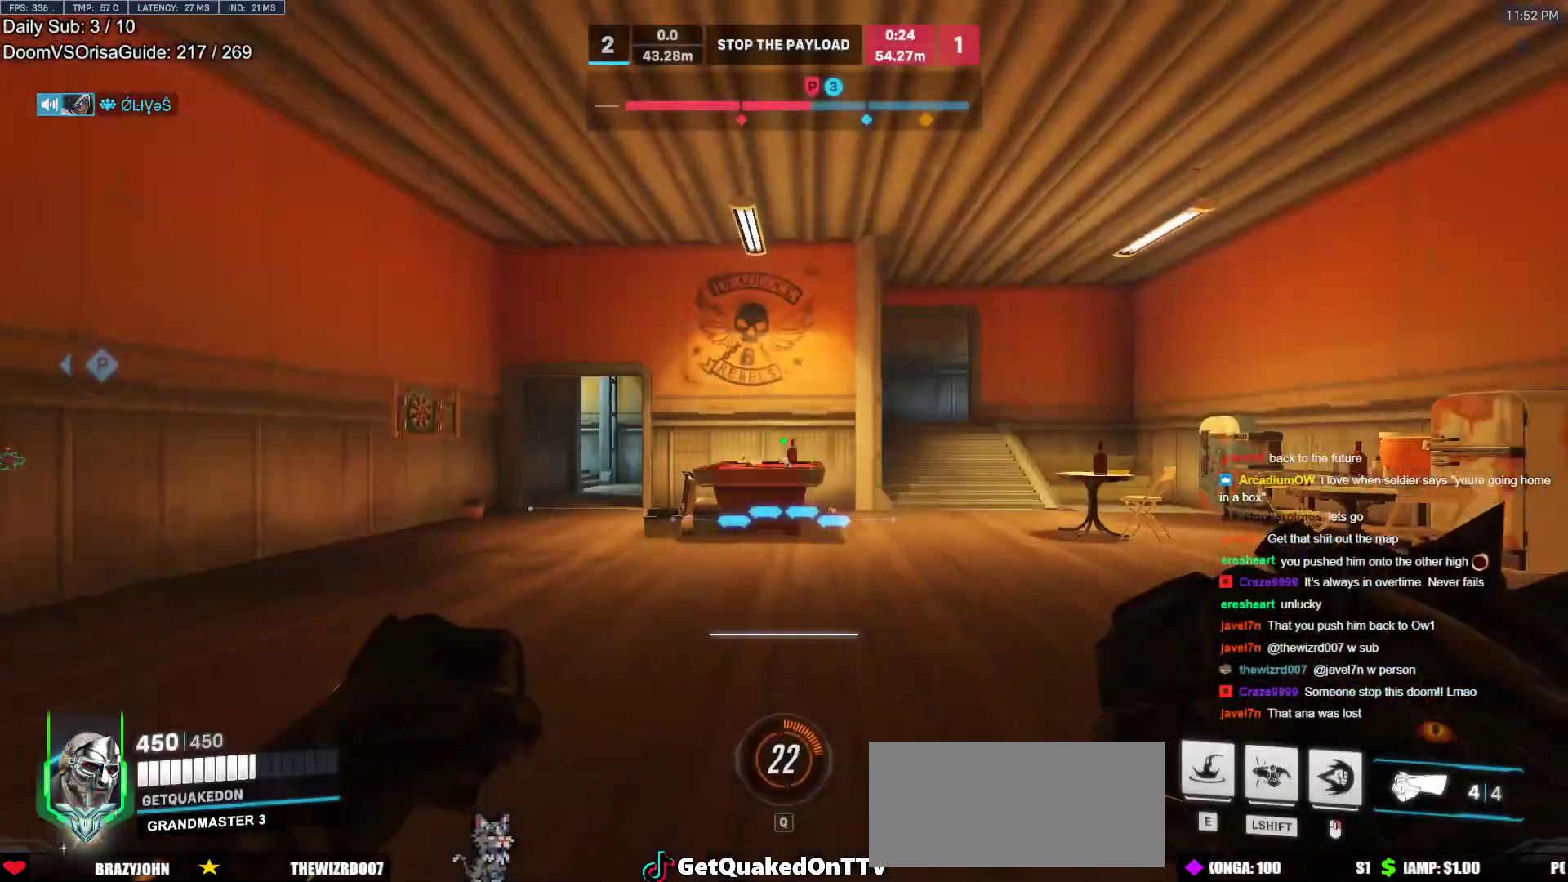
{"keys": ["w"], "mouse": ["right"], "events": [[50, "a", "down"], [50, "r", "up"], [150, "a", "up"], [150, "space", "down"], [200, "a", "down"], [250, "mouse_right", "down"], [283, "space", "up"], [333, "a", "up"], [383, "r", "down"], [483, "r", "up"]]}
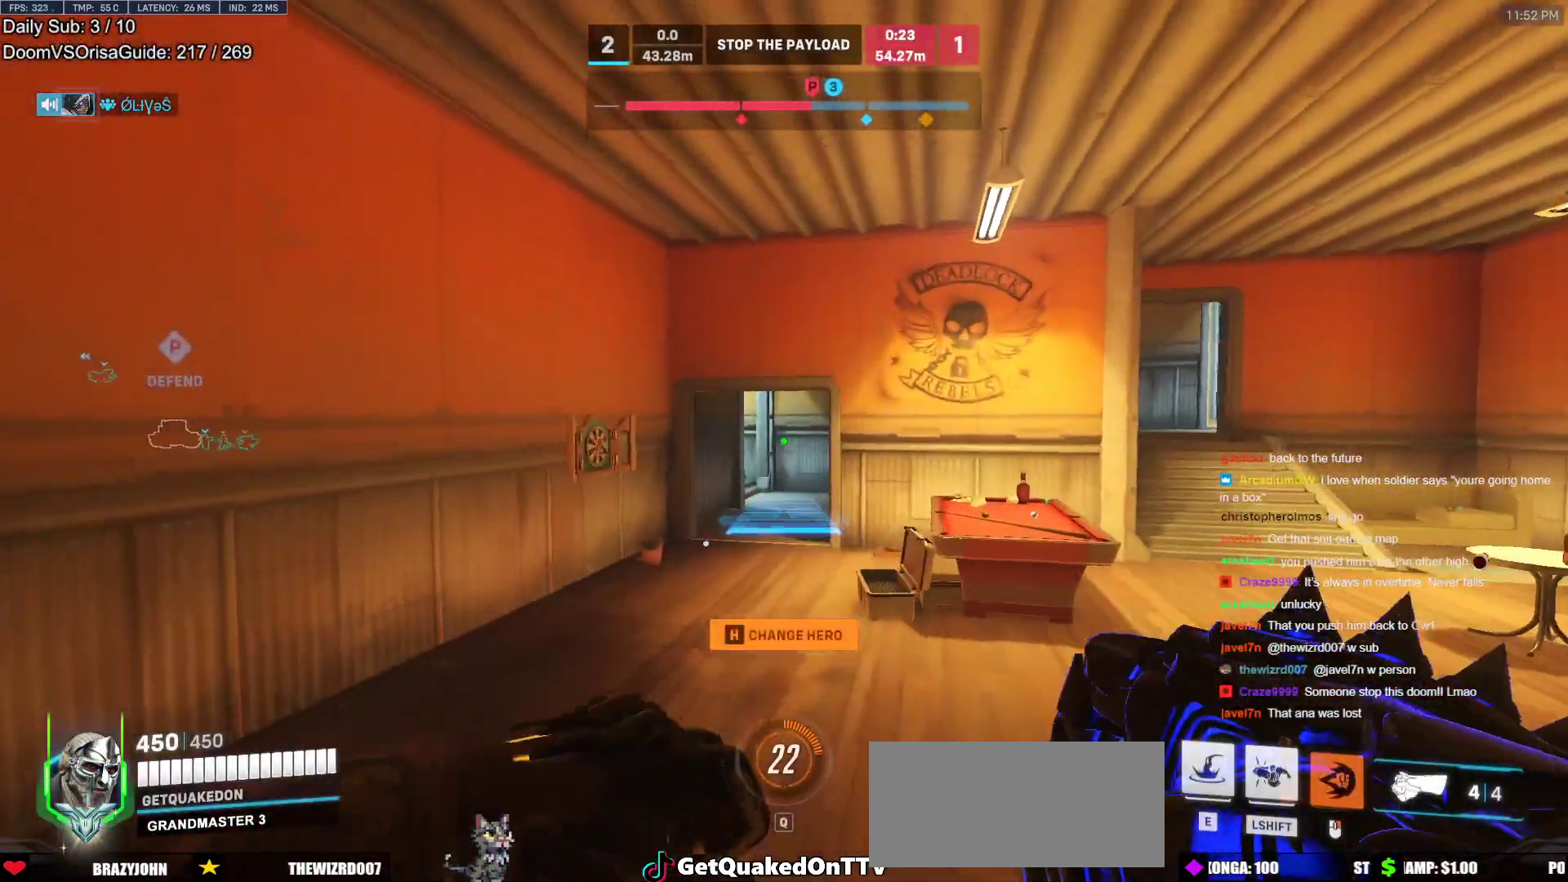
{"keys": ["w"], "mouse": [], "events": [[117, "r", "down"], [217, "r", "up"], [450, "mouse_right", "up"]]}
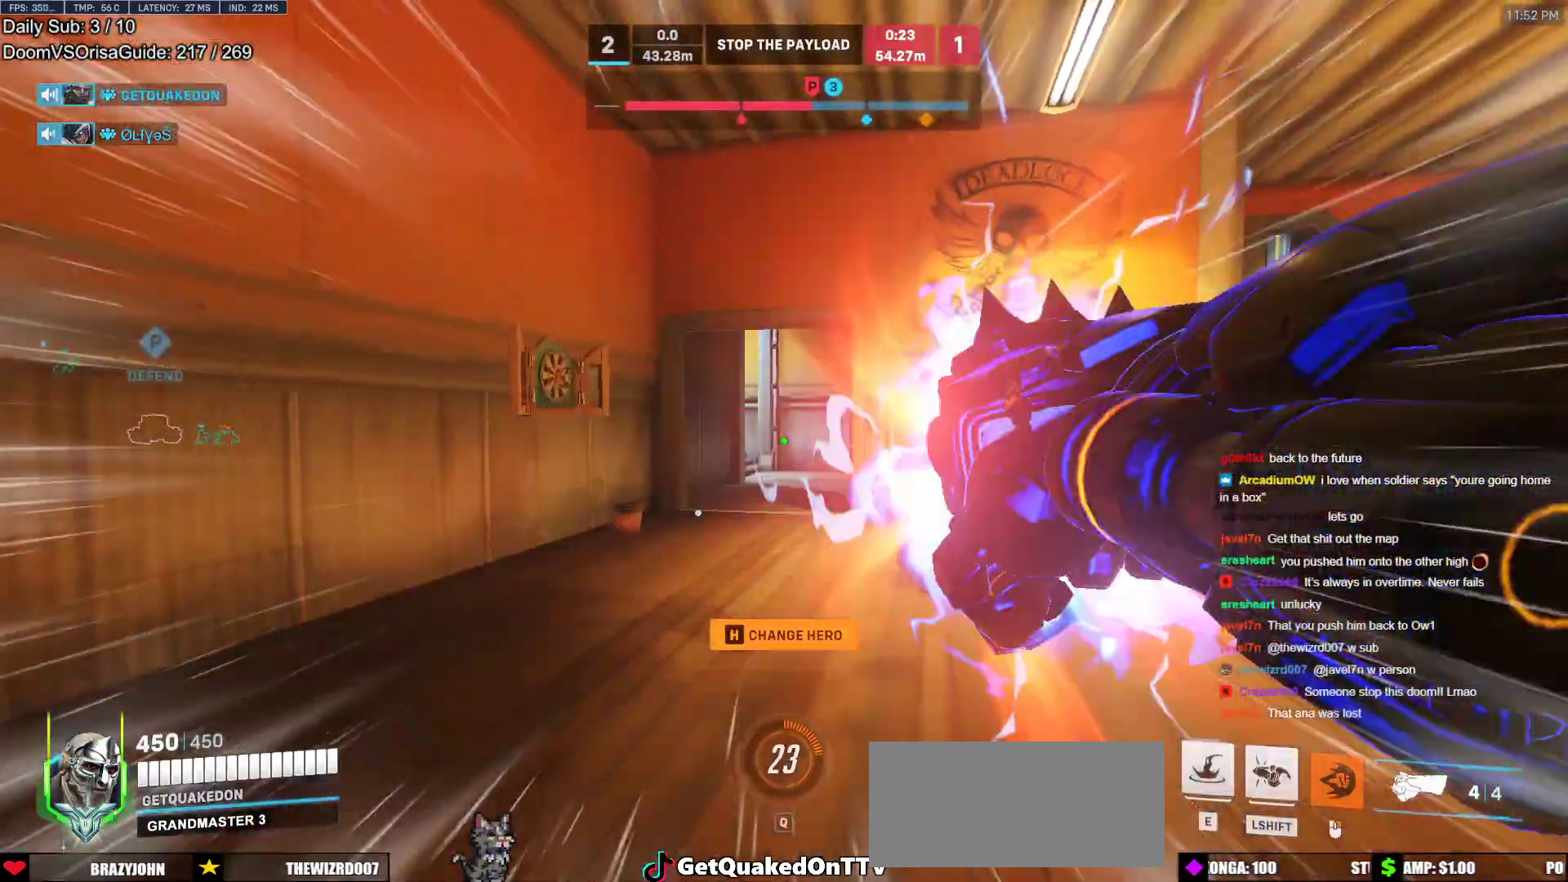
{"keys": ["d", "w"], "mouse": [], "events": [[317, "d", "down"], [317, "space", "down"], [417, "space", "up"]]}
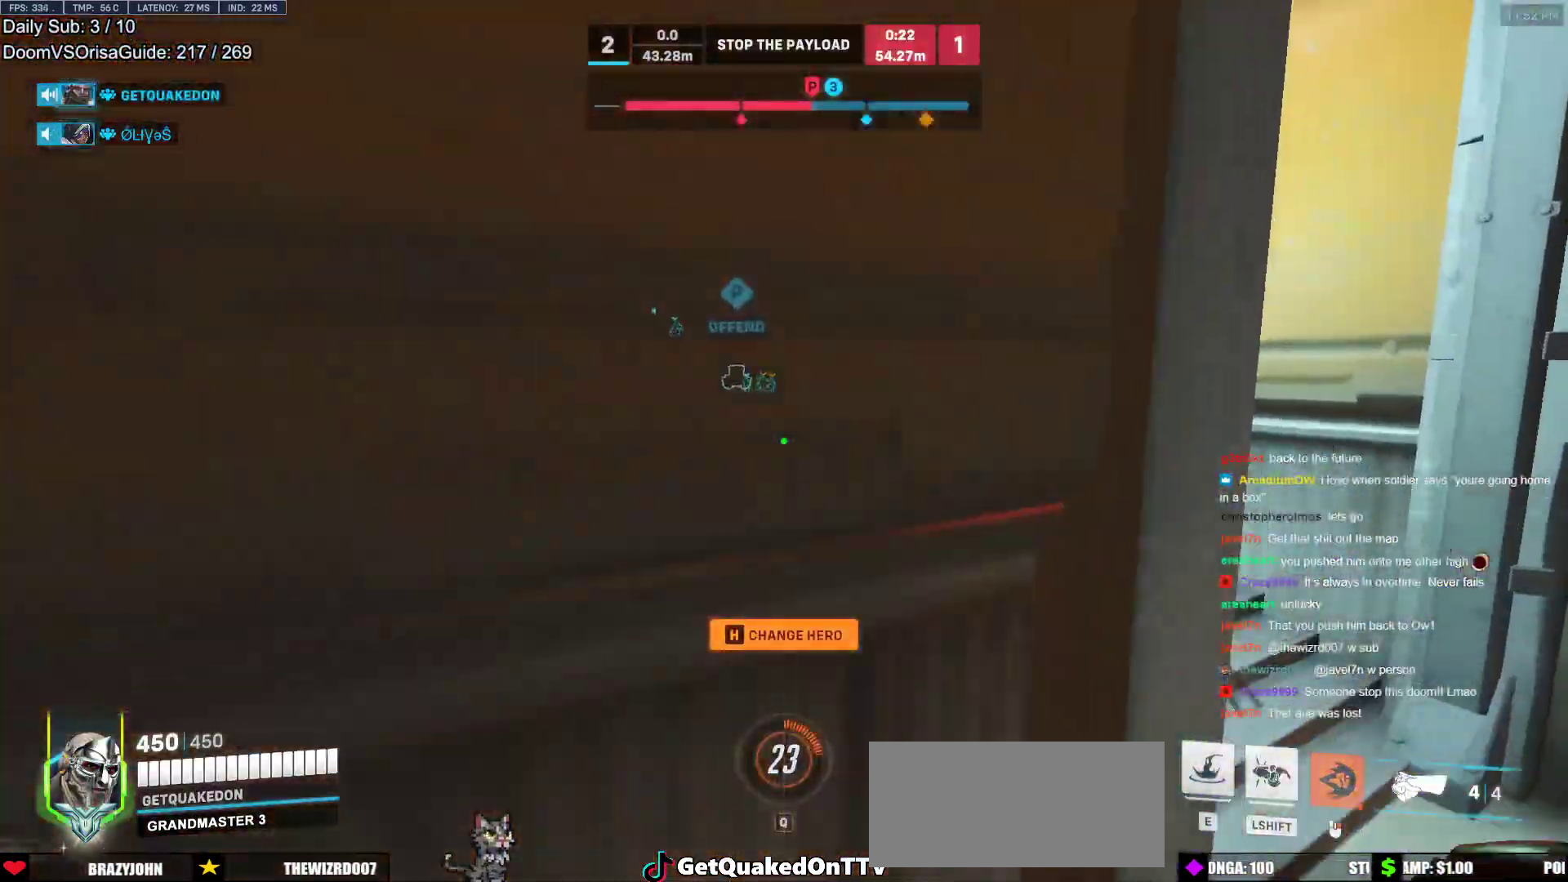
{"keys": ["w"], "mouse": [], "events": [[433, "d", "up"]]}
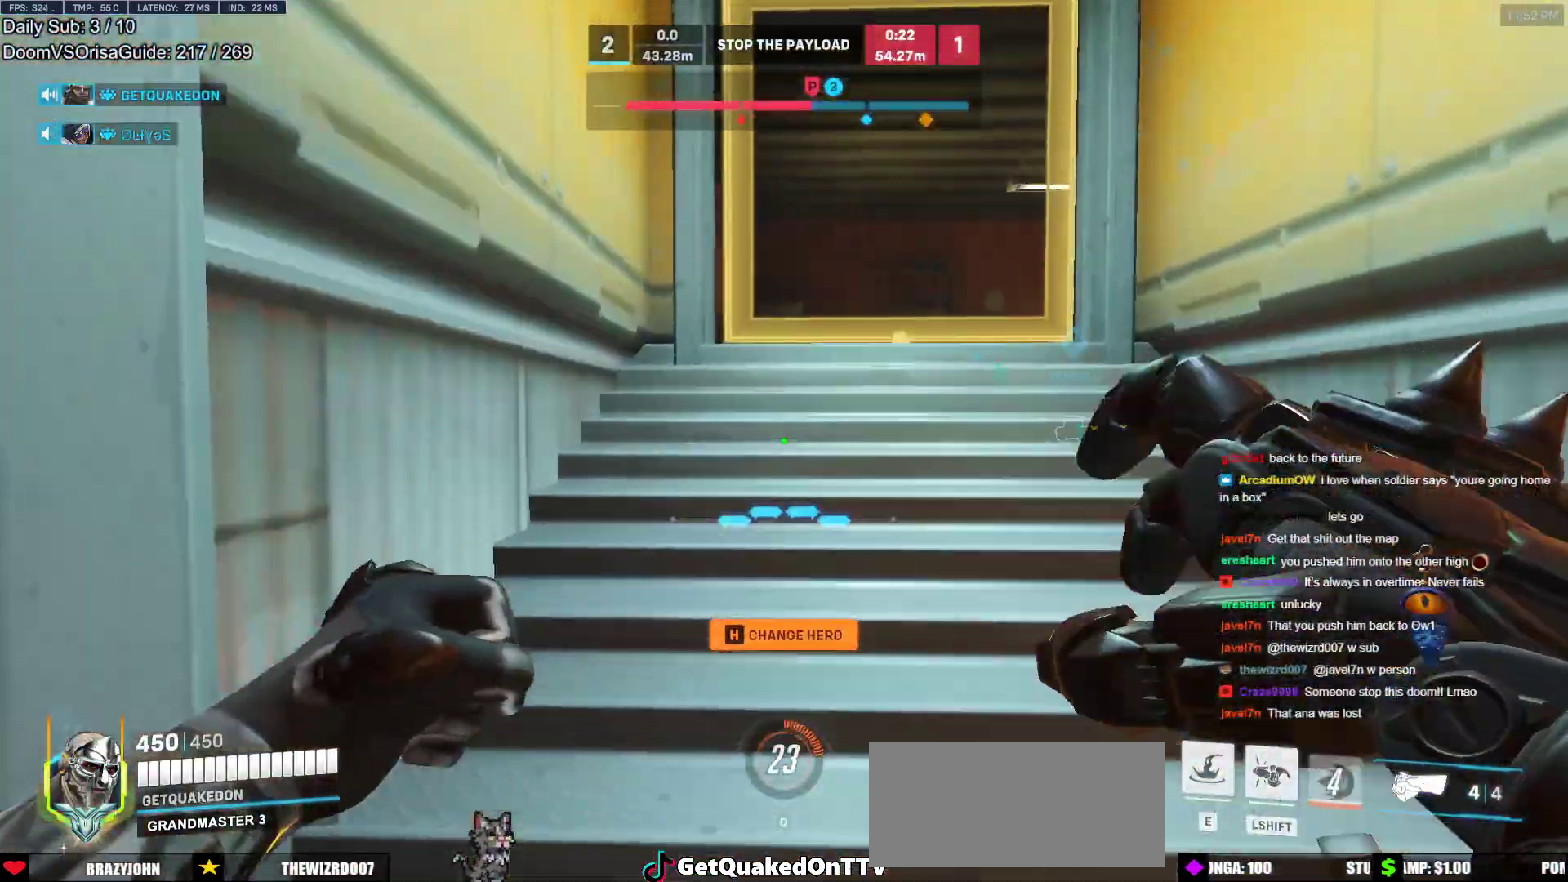
{"keys": ["space", "w"], "mouse": [], "events": [[117, "e", "down"], [217, "e", "up"], [500, "space", "down"]]}
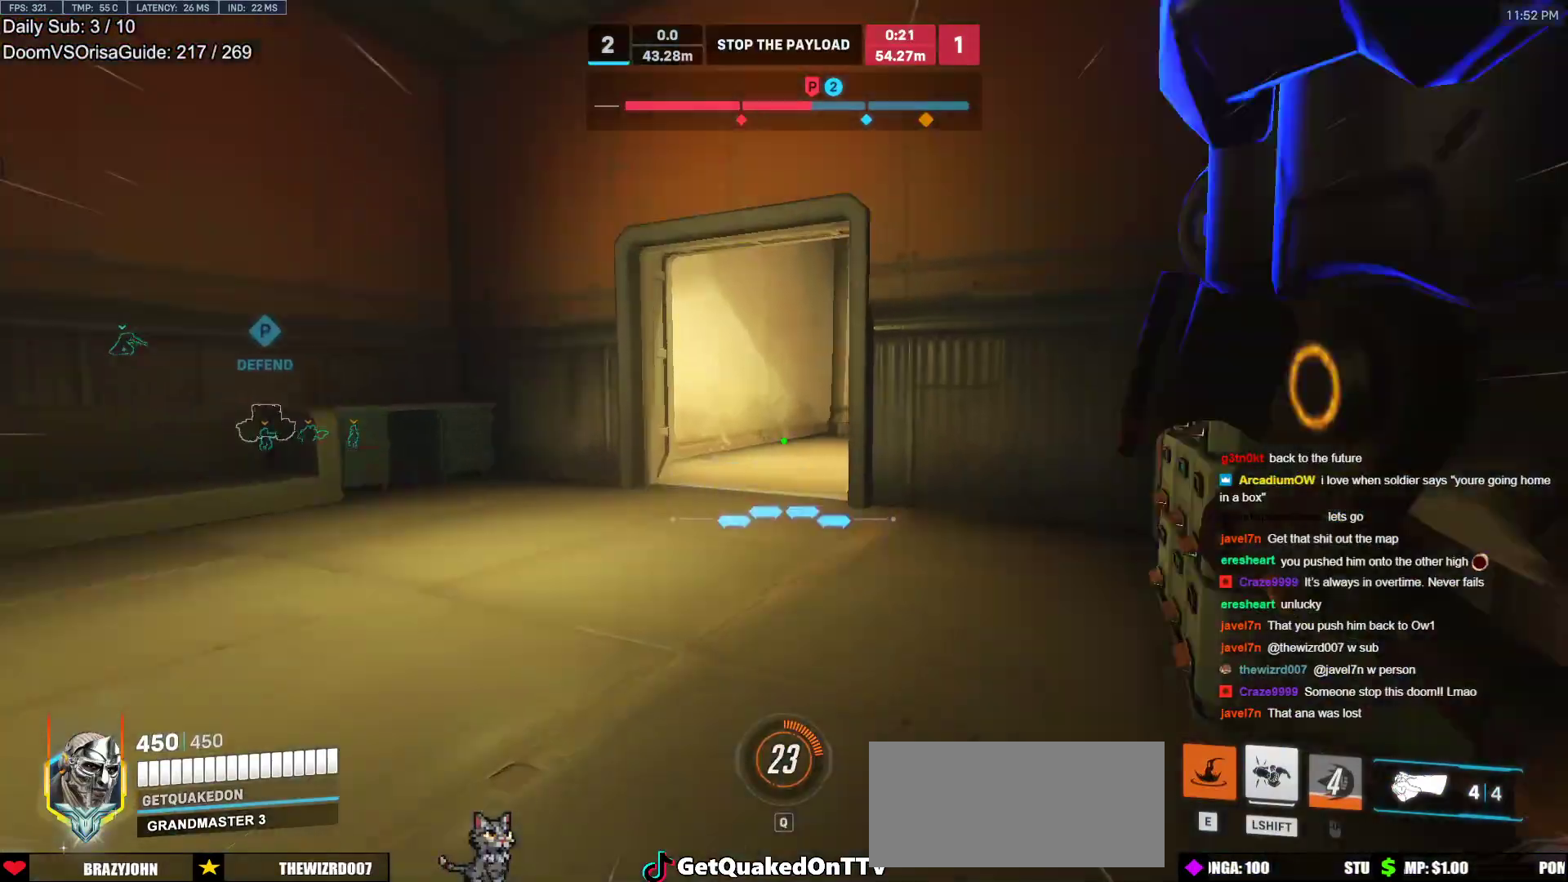
{"keys": ["w"], "mouse": [], "events": [[33, "shift", "down"], [83, "space", "up"], [133, "shift", "up"], [317, "shift", "down"], [417, "shift", "up"]]}
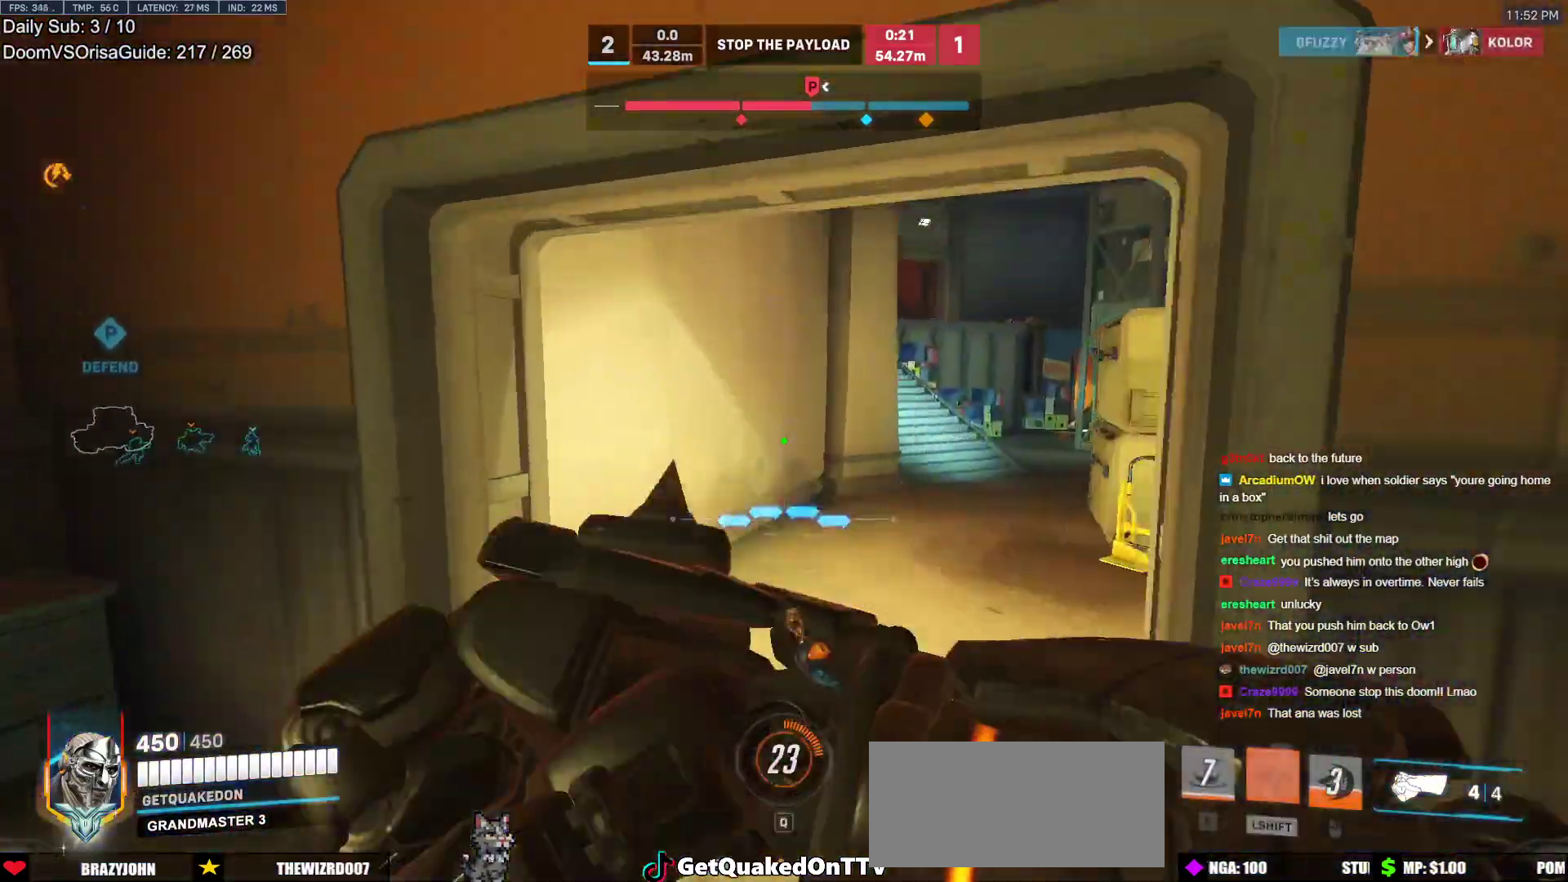
{"keys": ["w"], "mouse": [], "events": [[17, "shift", "down"], [100, "shift", "up"], [150, "melee", "down"], [233, "melee", "up"], [333, "space", "down"], [433, "space", "up"]]}